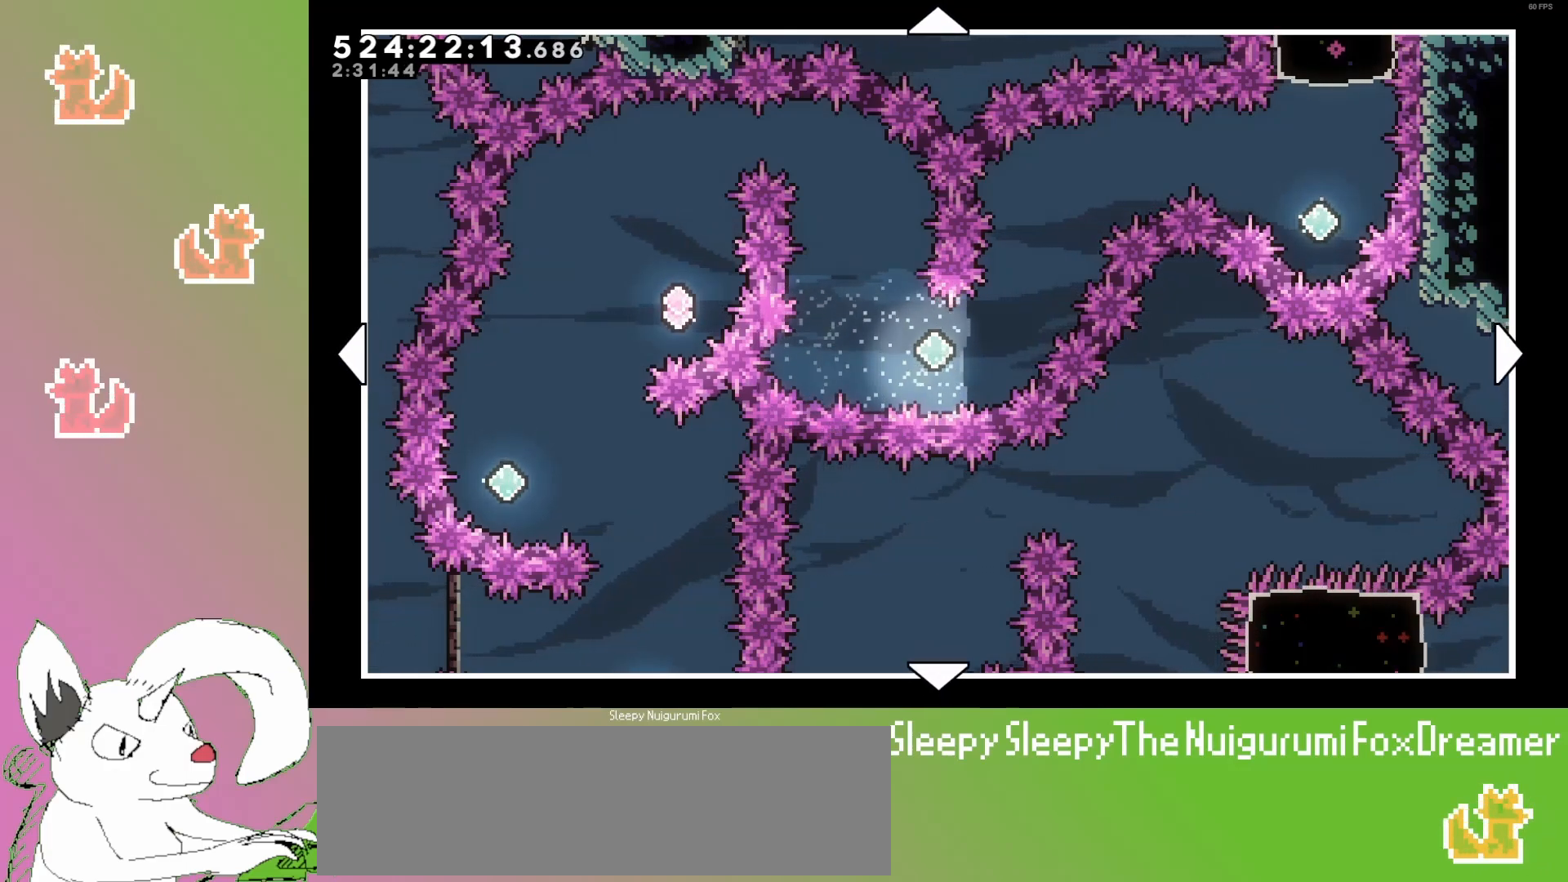
Gameplay with keyboard; each line is a JSON object with the keys held at the frame after it. "events" lists presses ("down") and releases ("up") of "dash", "demo", "down", "grab", "grab2", "jump", "jump2", "jump3", "jump4", "left", "pause", "restart", "retry", "right" and "up" between this image and that frame as [ms after this image, input, new state], when the widget could be followed in between. No other keys are recorded. Mouse input is not recorded. Key names are as the overlay labels them; some are game actions (e.g. jump) rather than physical keys.
{"keys": ["jump4"], "events": [[450, "jump4", "down"]]}
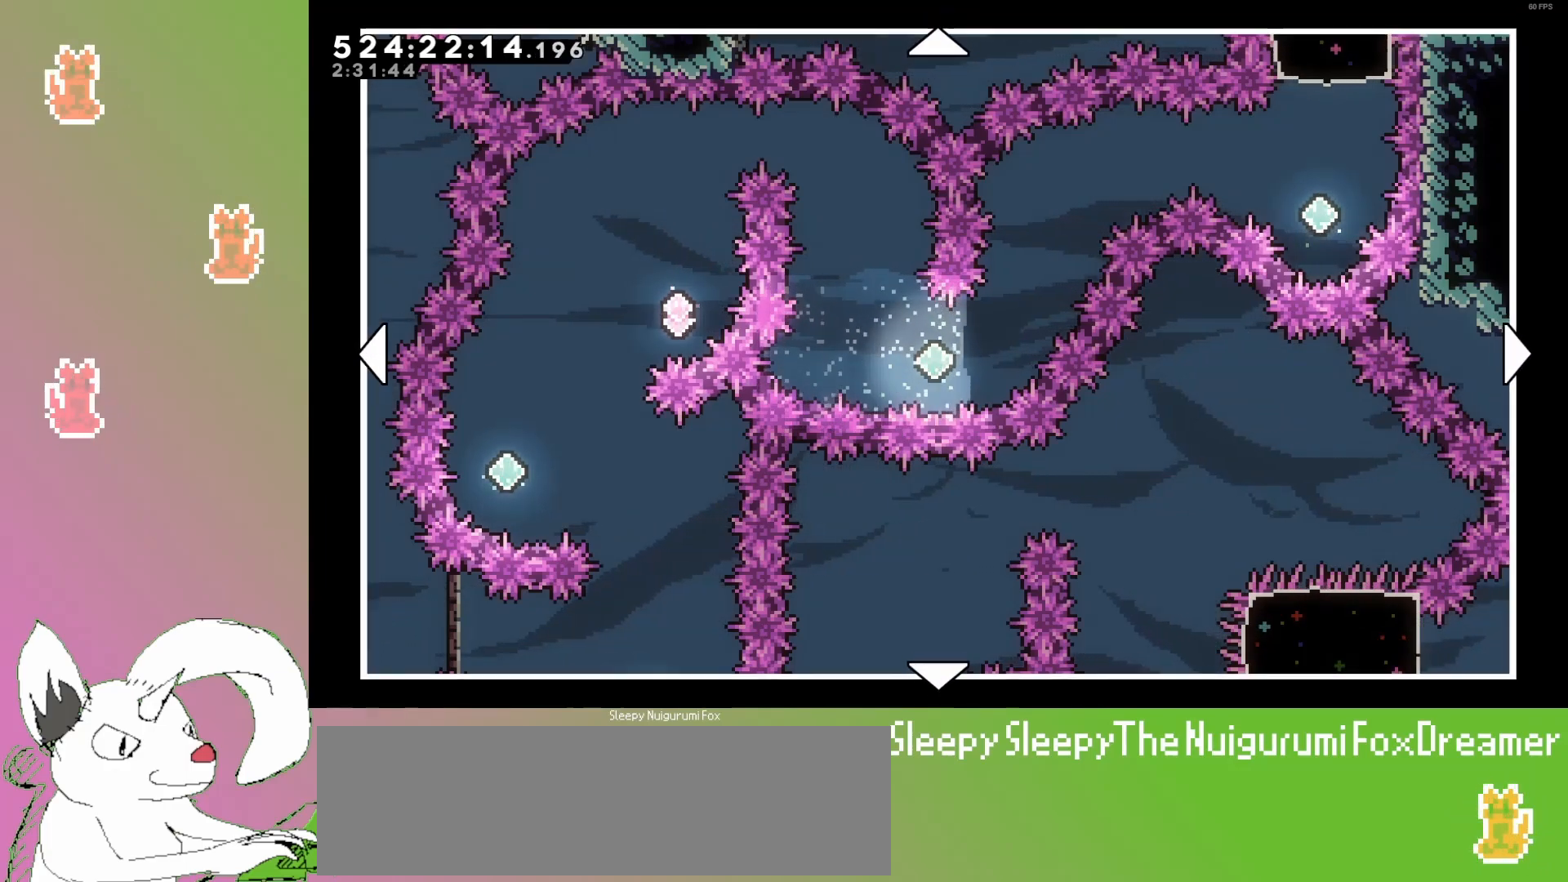
{"keys": [], "events": [[17, "jump4", "up"]]}
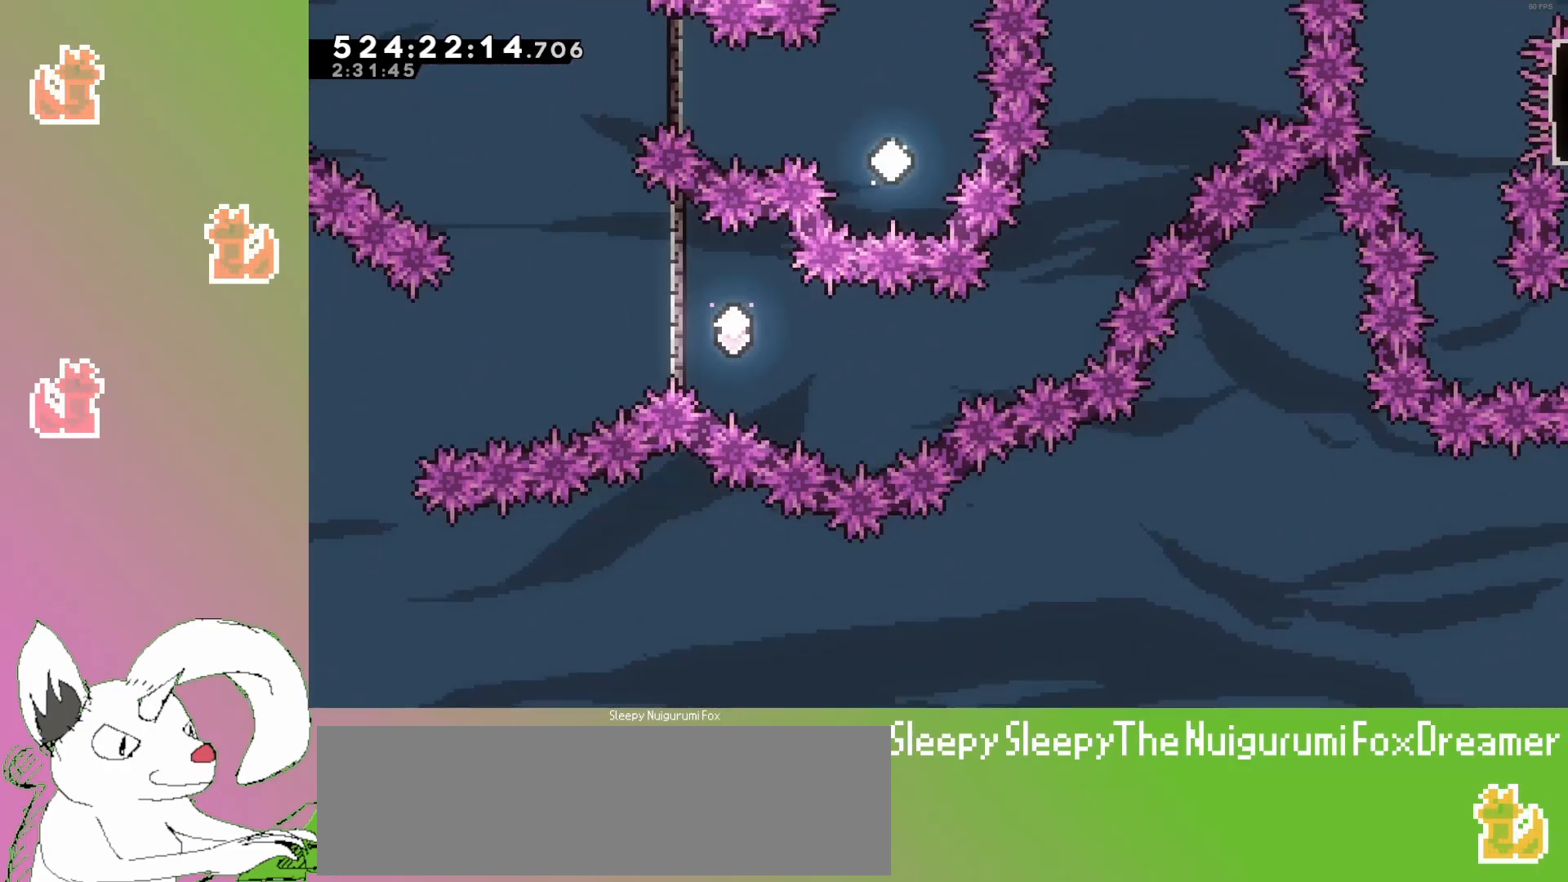
{"keys": [], "events": []}
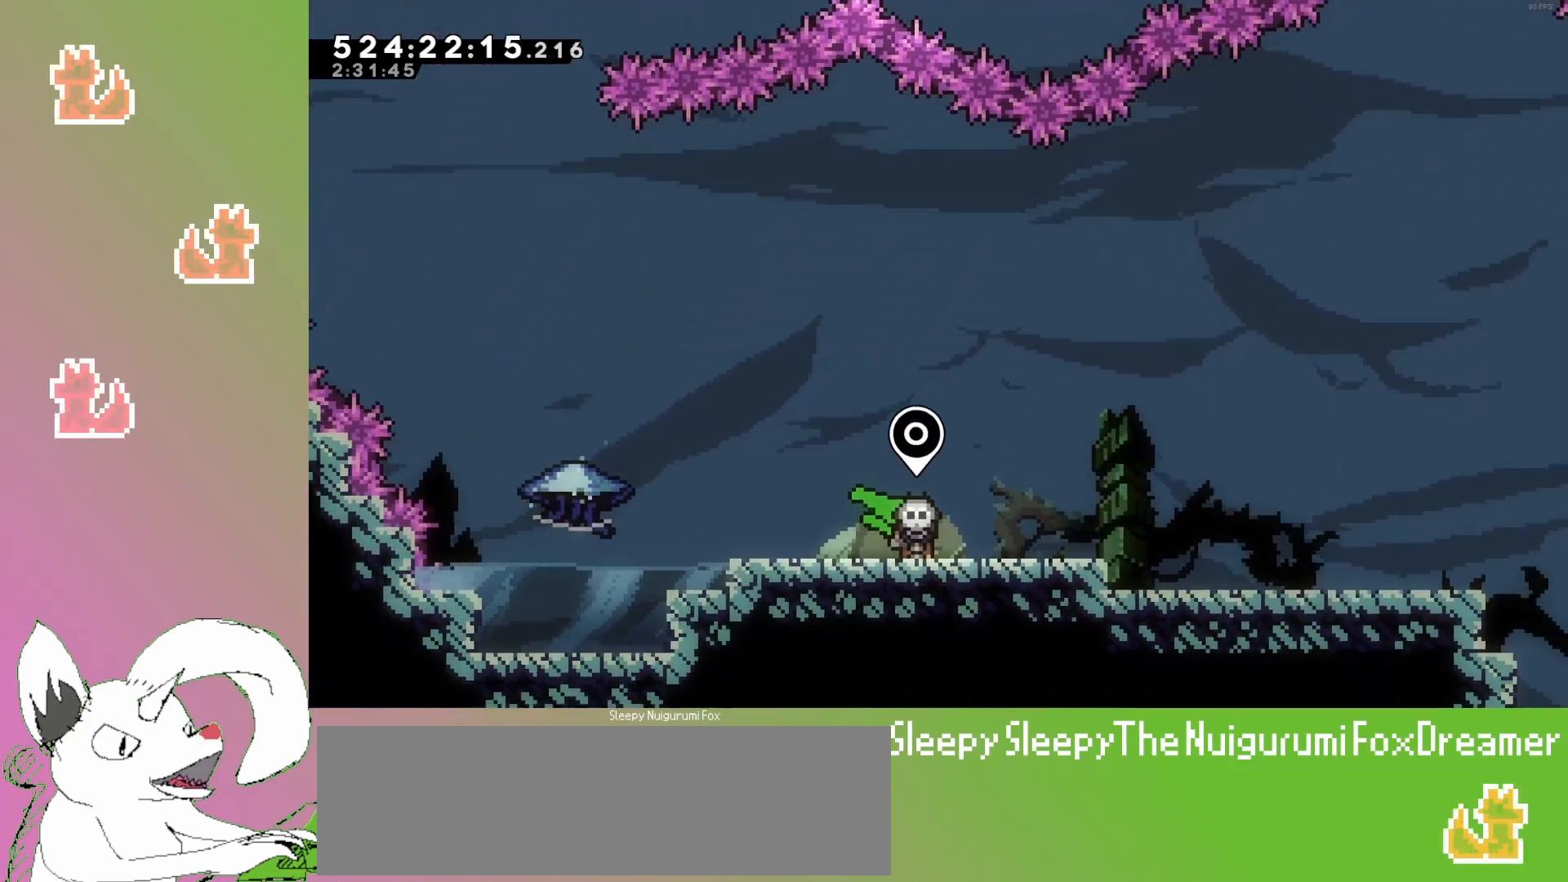
{"keys": ["left"], "events": [[233, "left", "down"]]}
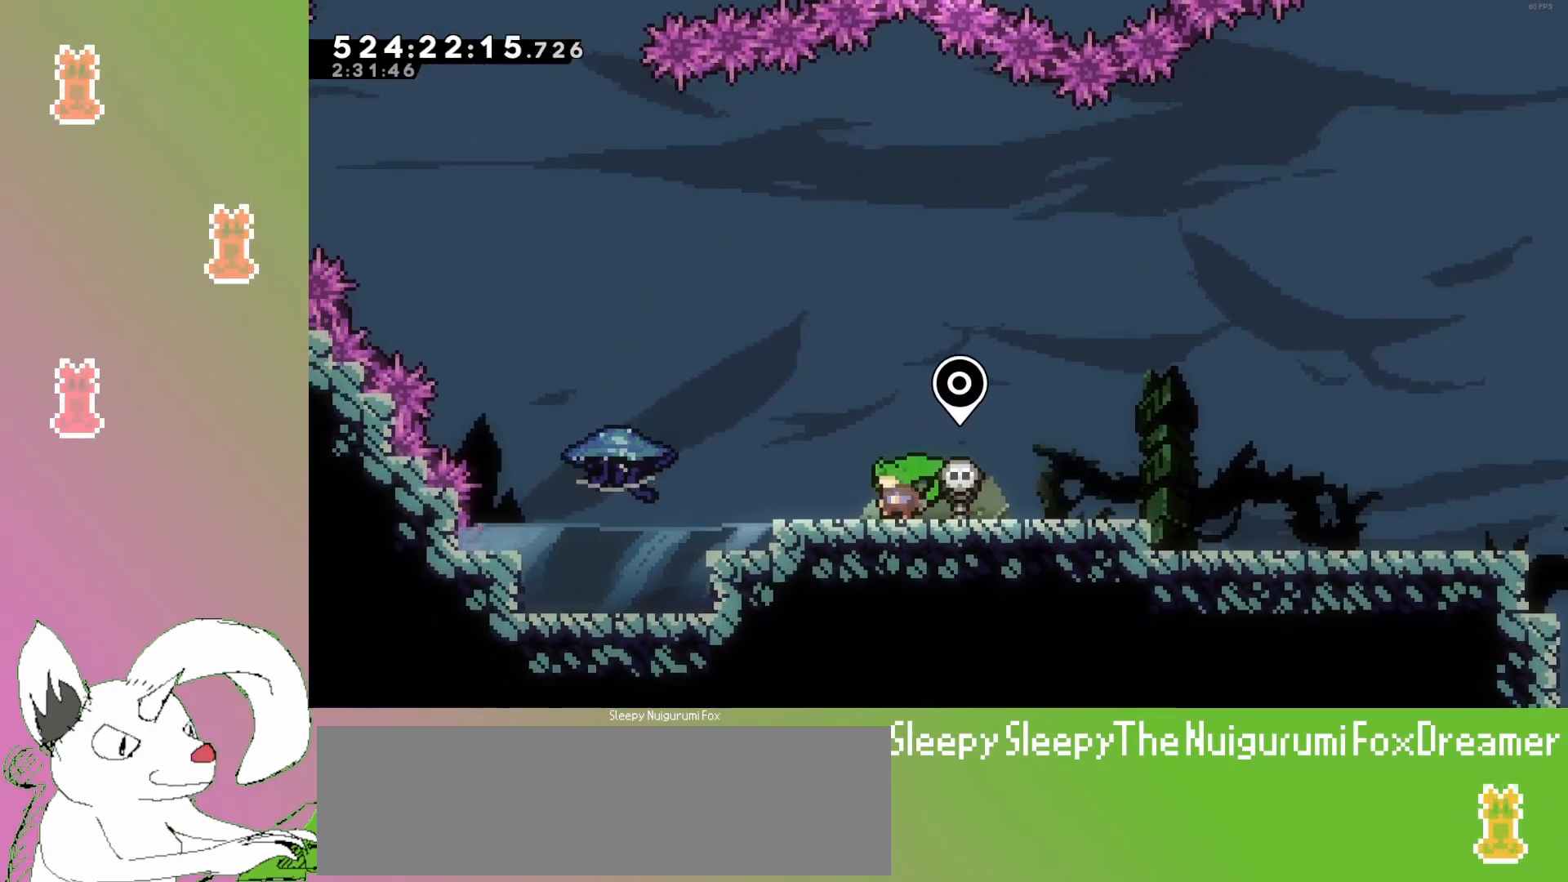
{"keys": ["left"], "events": []}
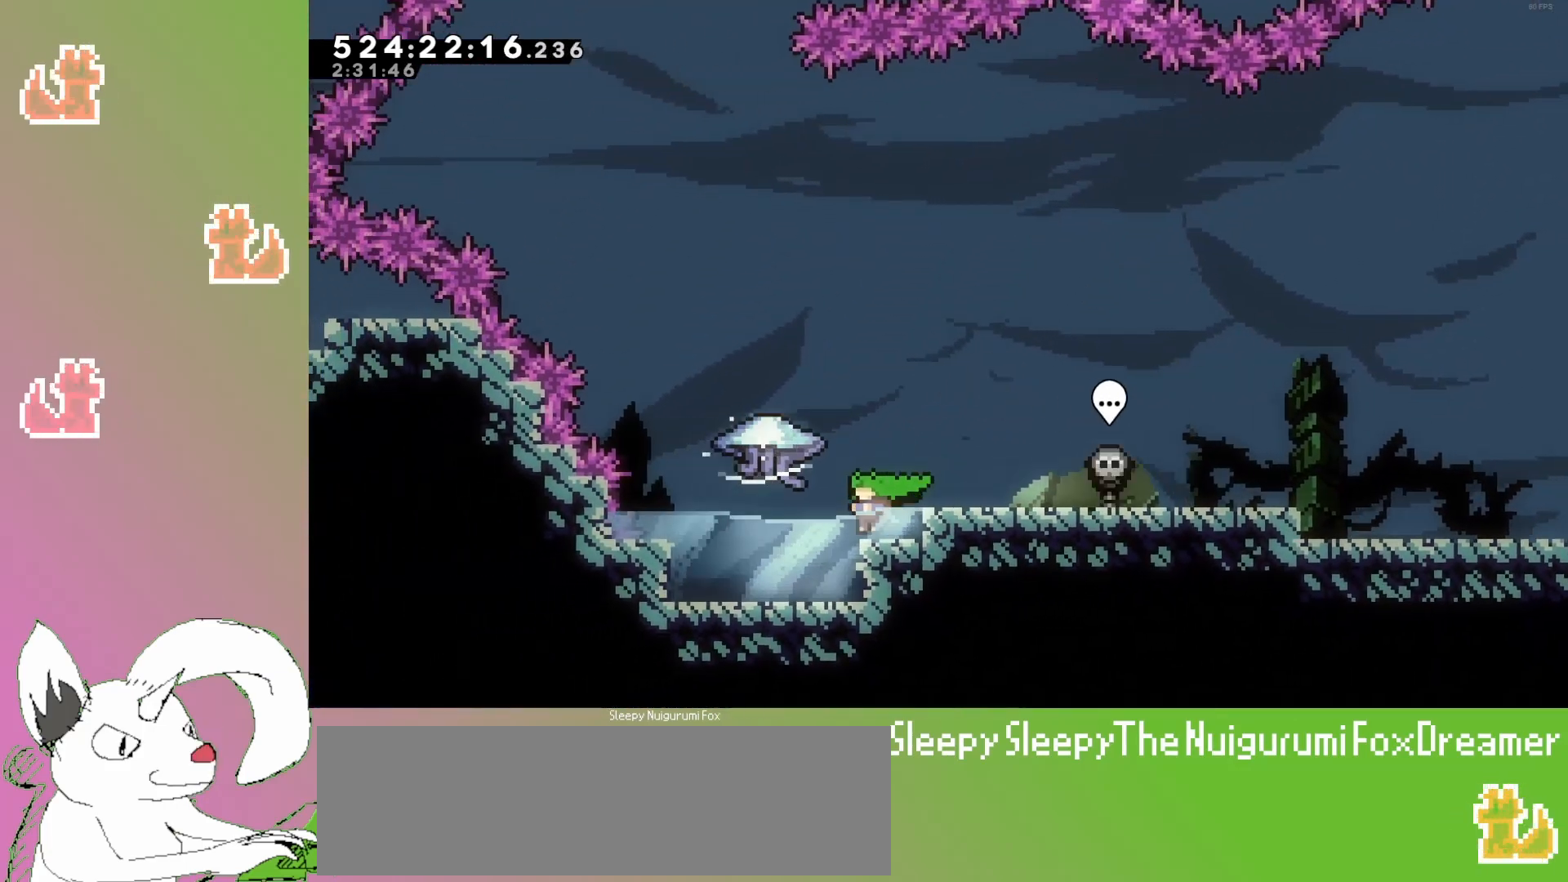
{"keys": [], "events": [[233, "down", "down"], [283, "left", "up"], [467, "down", "up"]]}
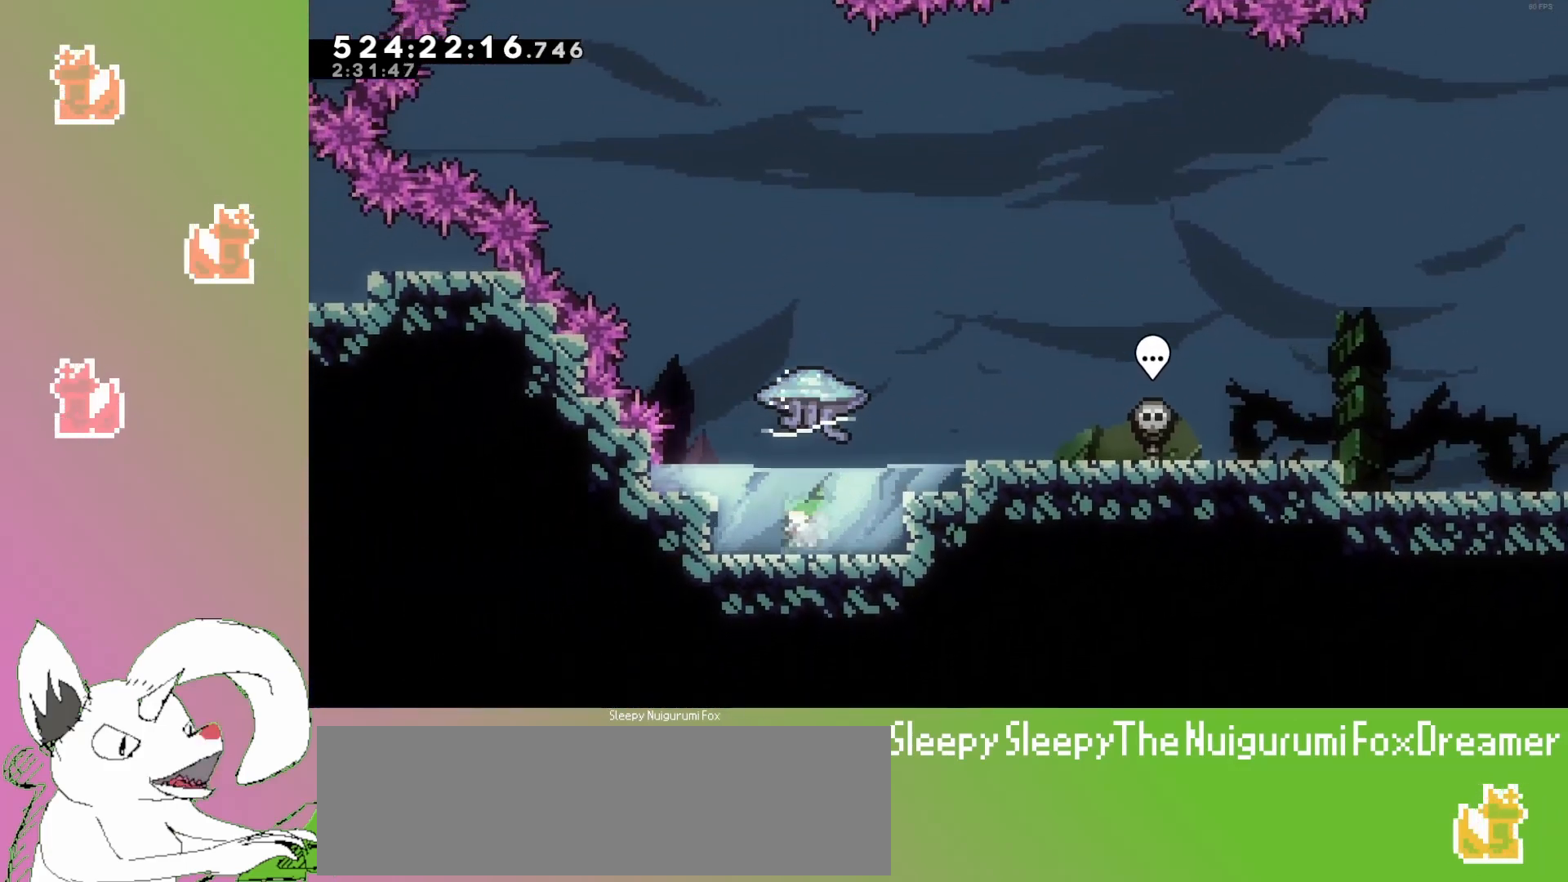
{"keys": ["grab", "up"], "events": [[83, "up", "down"], [117, "dash", "down"], [333, "dash", "up"], [400, "grab", "down"]]}
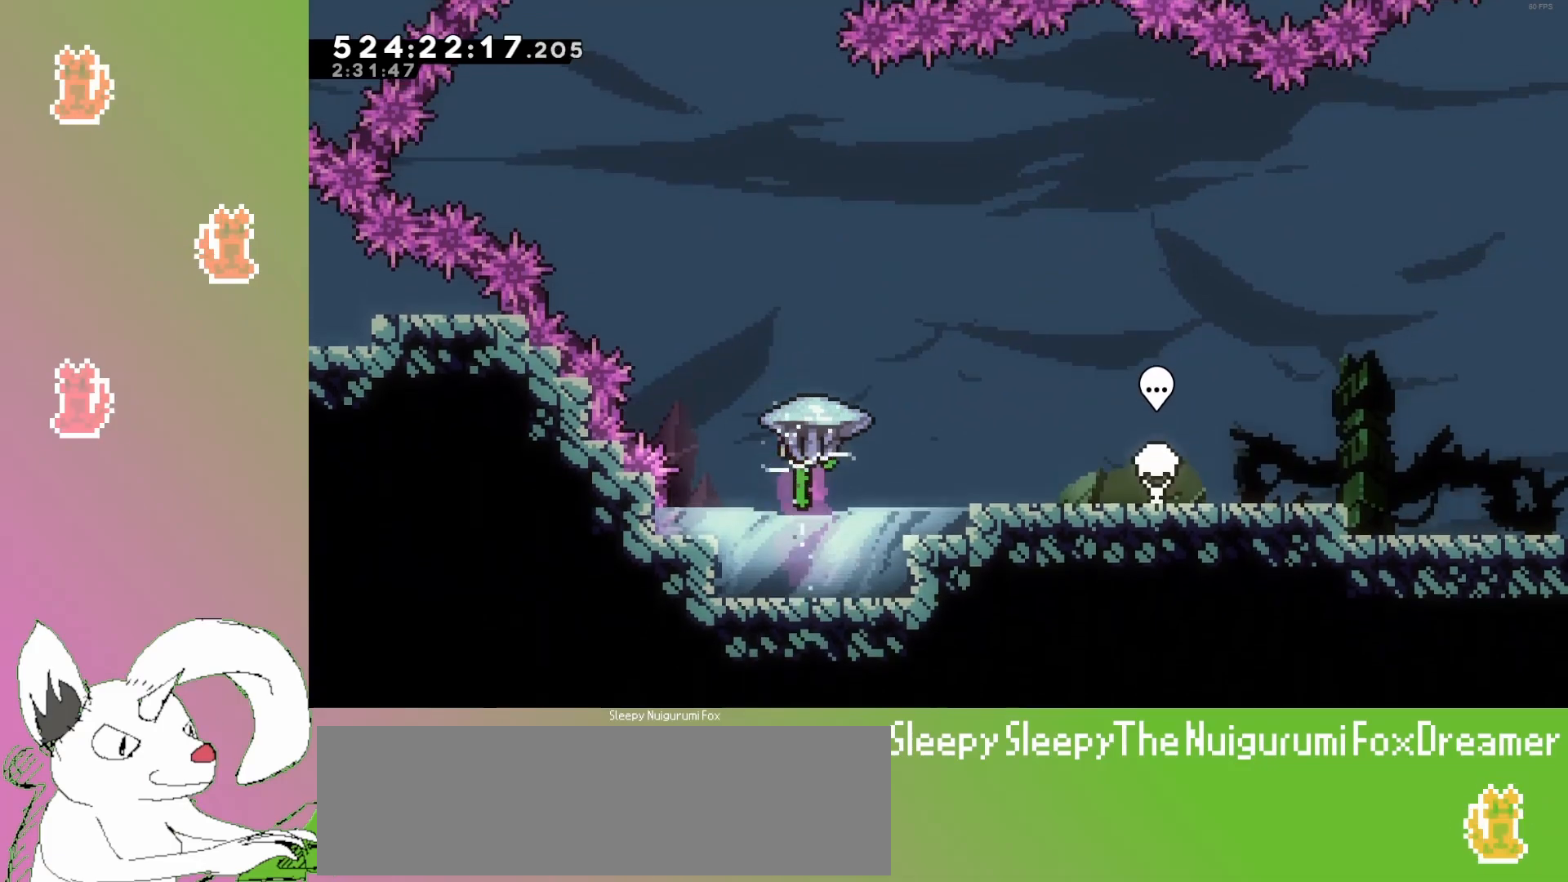
{"keys": ["grab"], "events": [[217, "up", "up"]]}
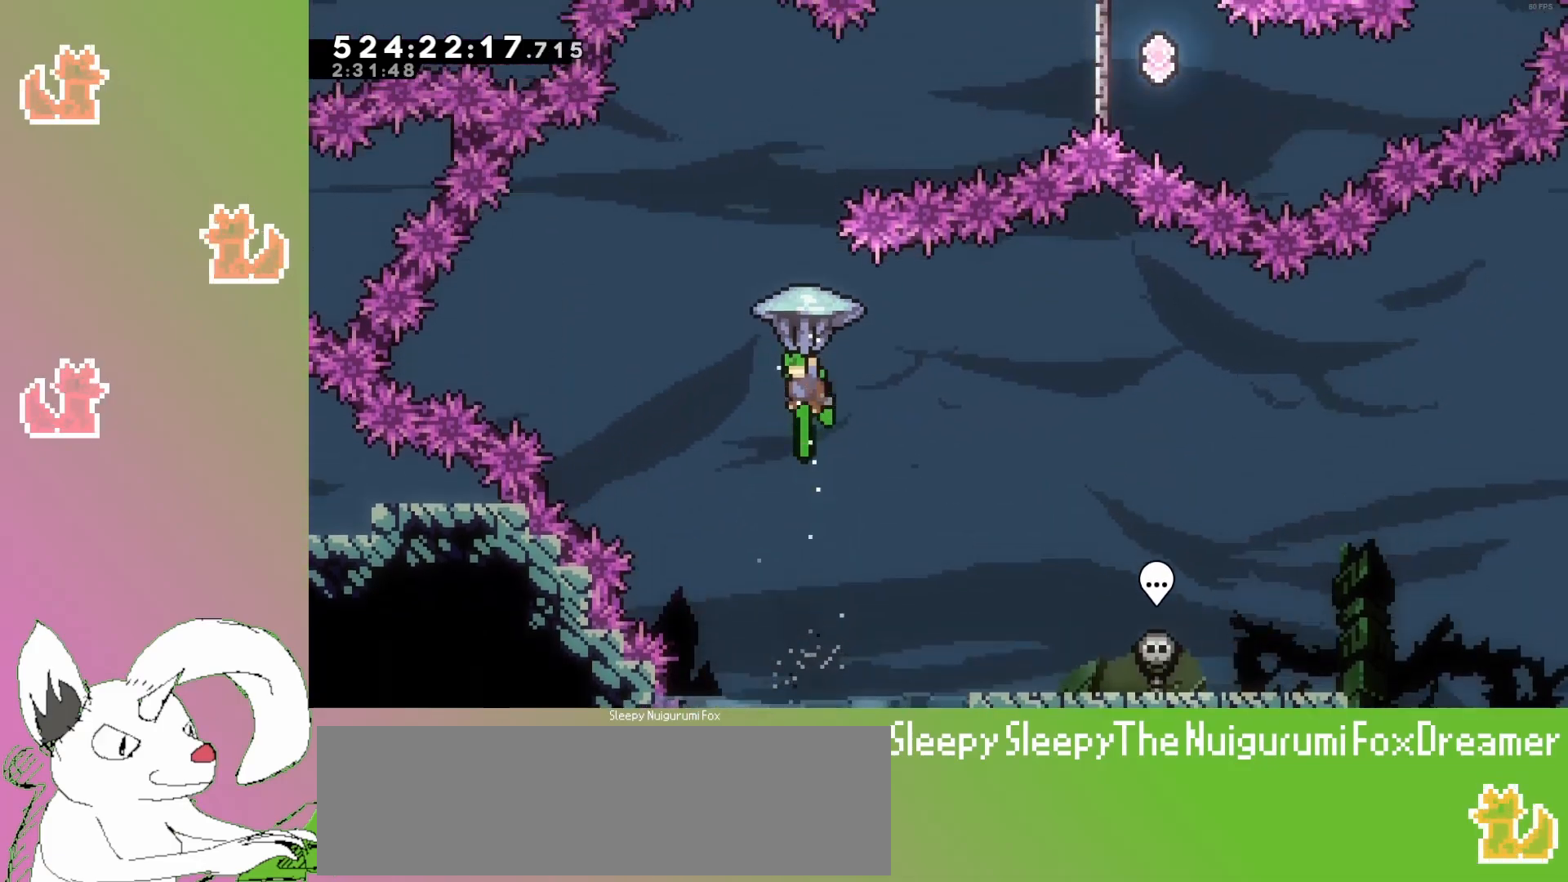
{"keys": ["dash", "up"], "events": [[50, "down", "down"], [83, "grab", "up"], [300, "down", "up"], [450, "dash", "down"], [483, "up", "down"]]}
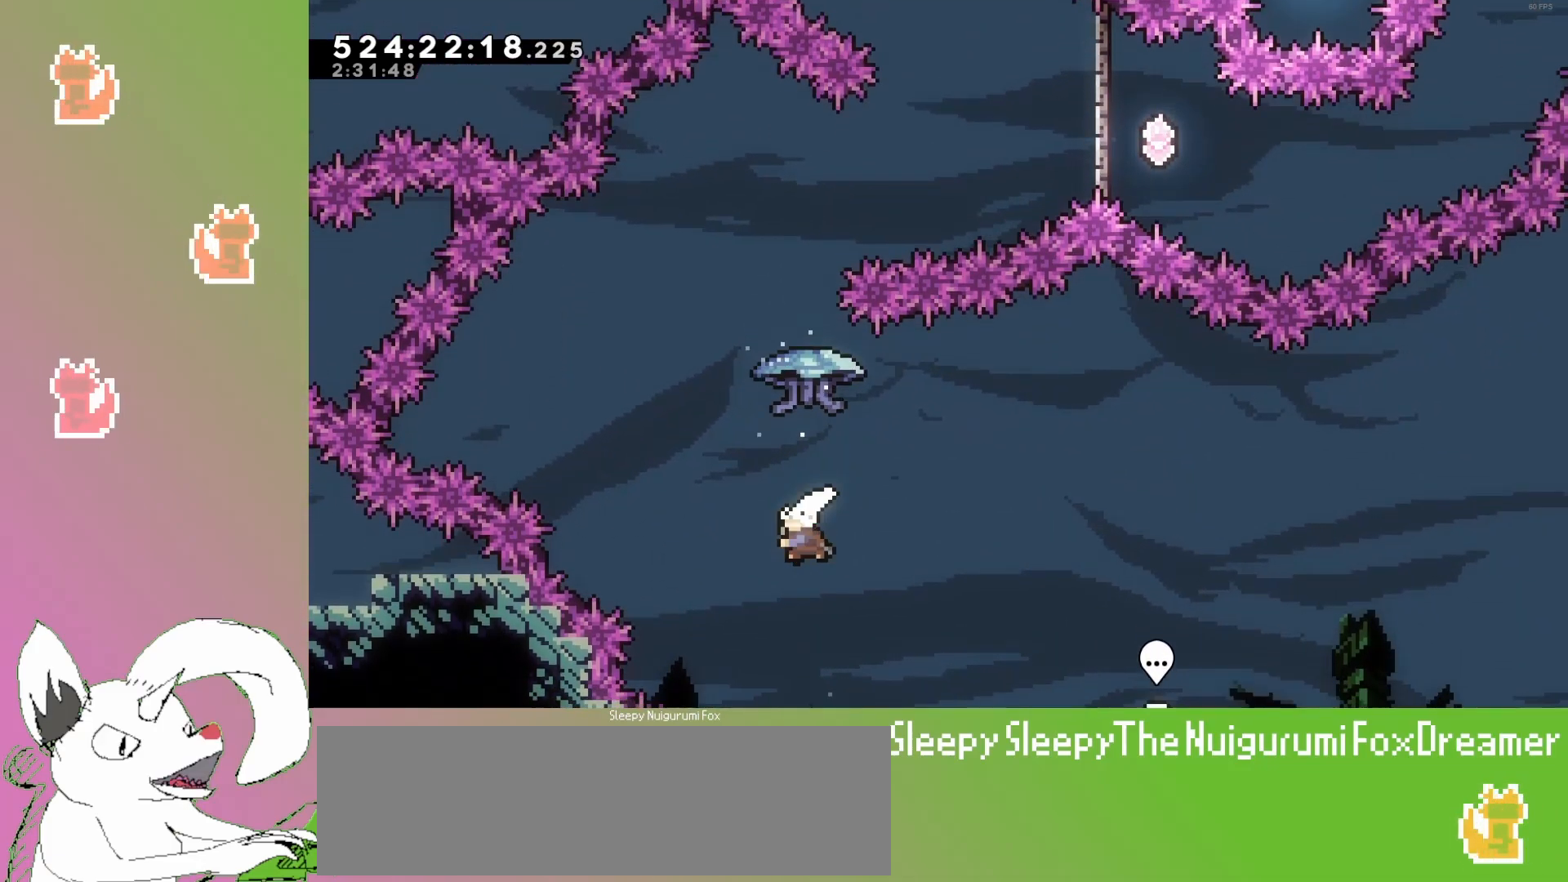
{"keys": ["grab", "right", "up"], "events": [[167, "dash", "up"], [233, "grab", "down"], [483, "right", "down"]]}
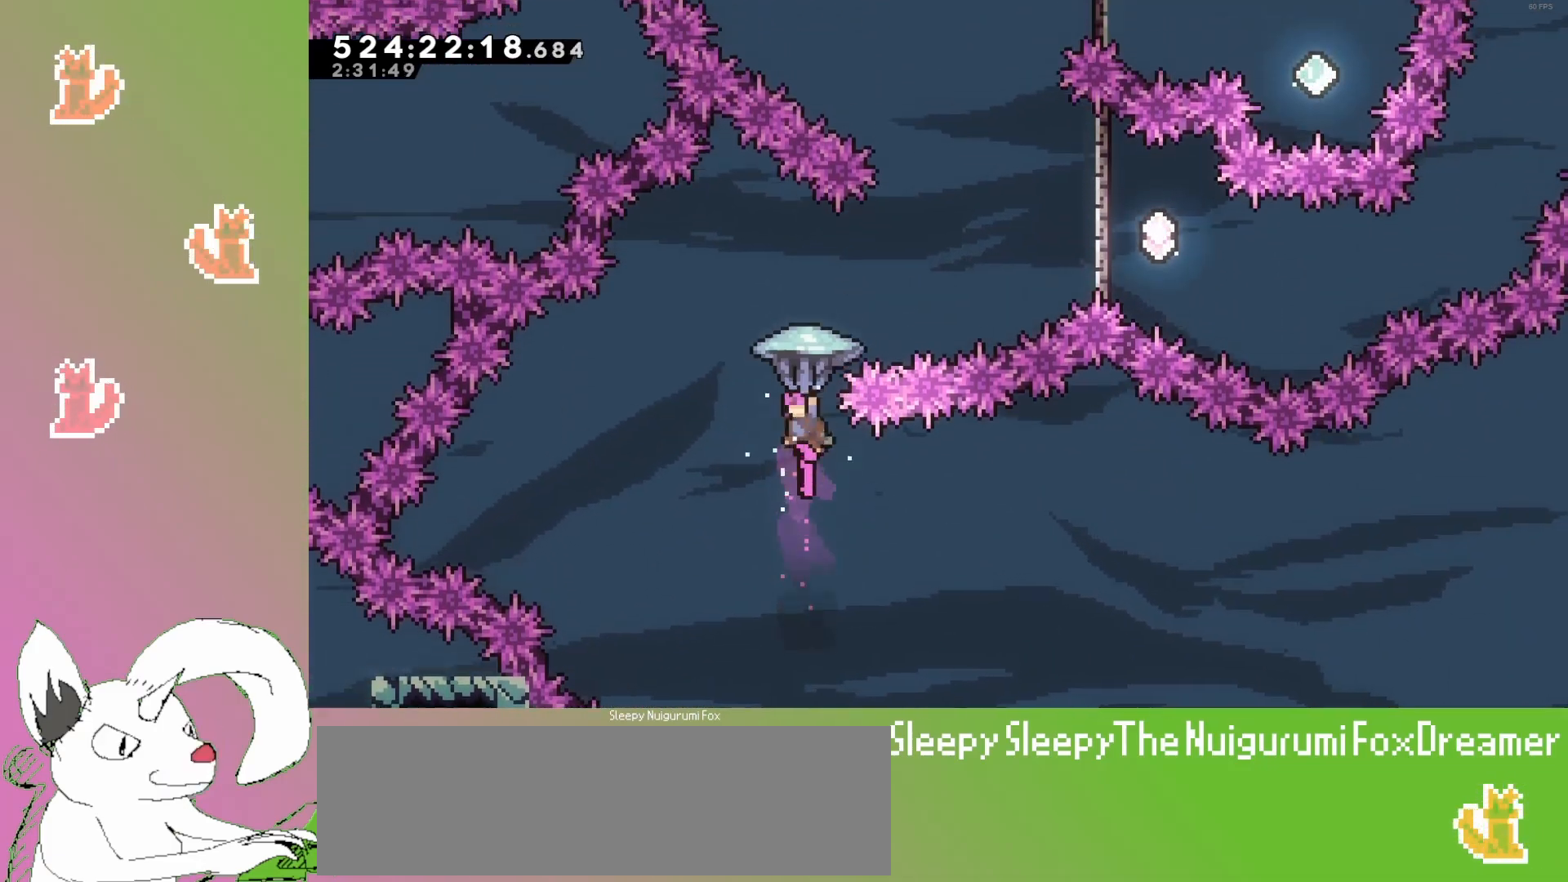
{"keys": ["grab", "right", "up"], "events": []}
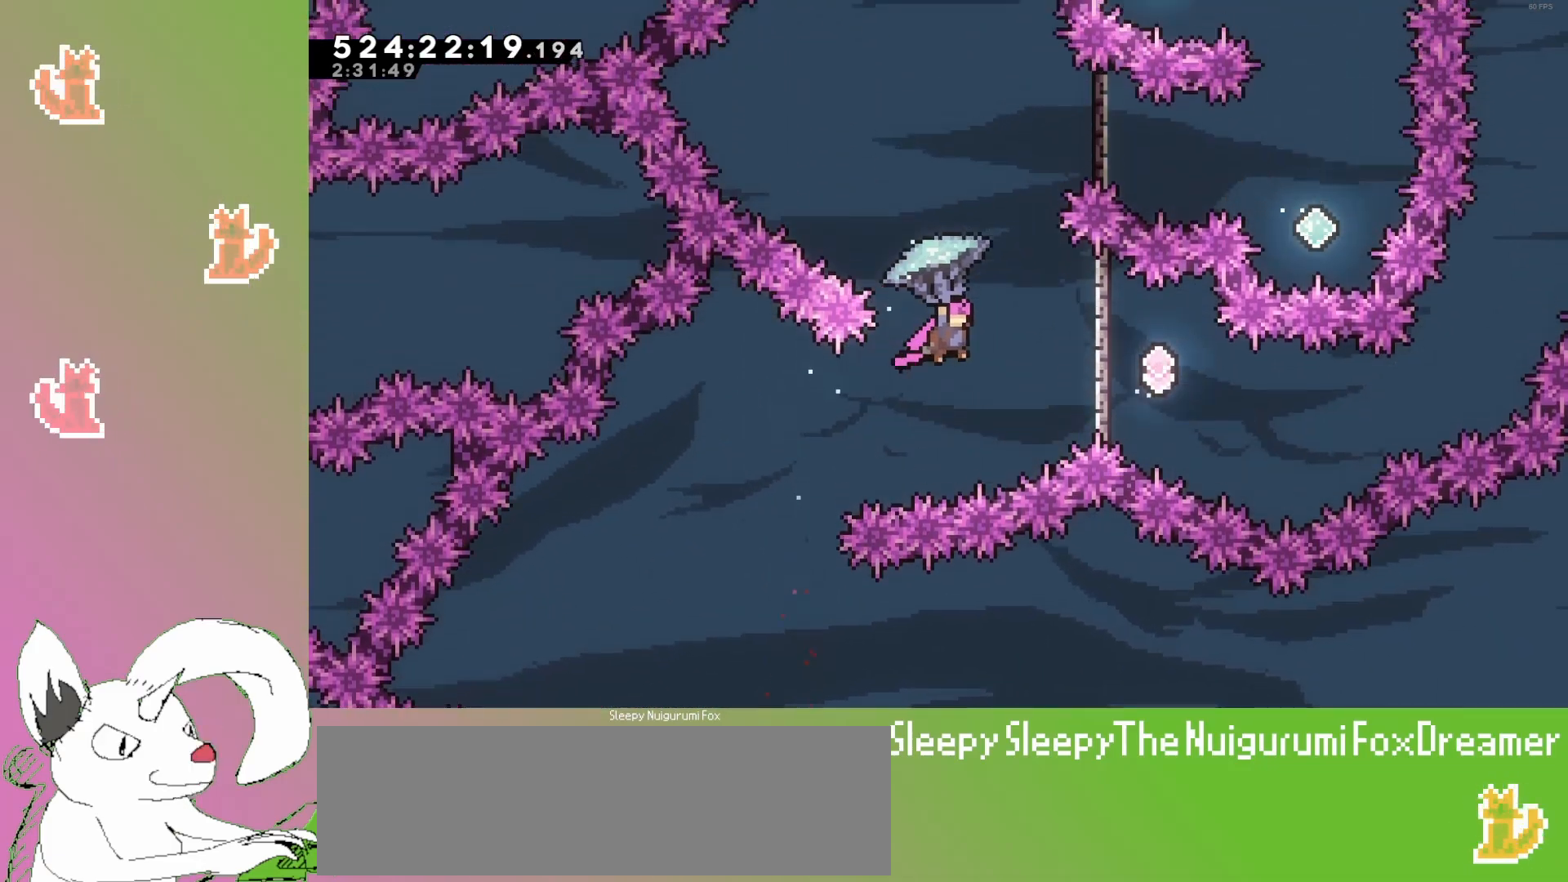
{"keys": ["dash", "up"], "events": [[83, "grab", "up"], [83, "right", "up"], [383, "dash", "down"]]}
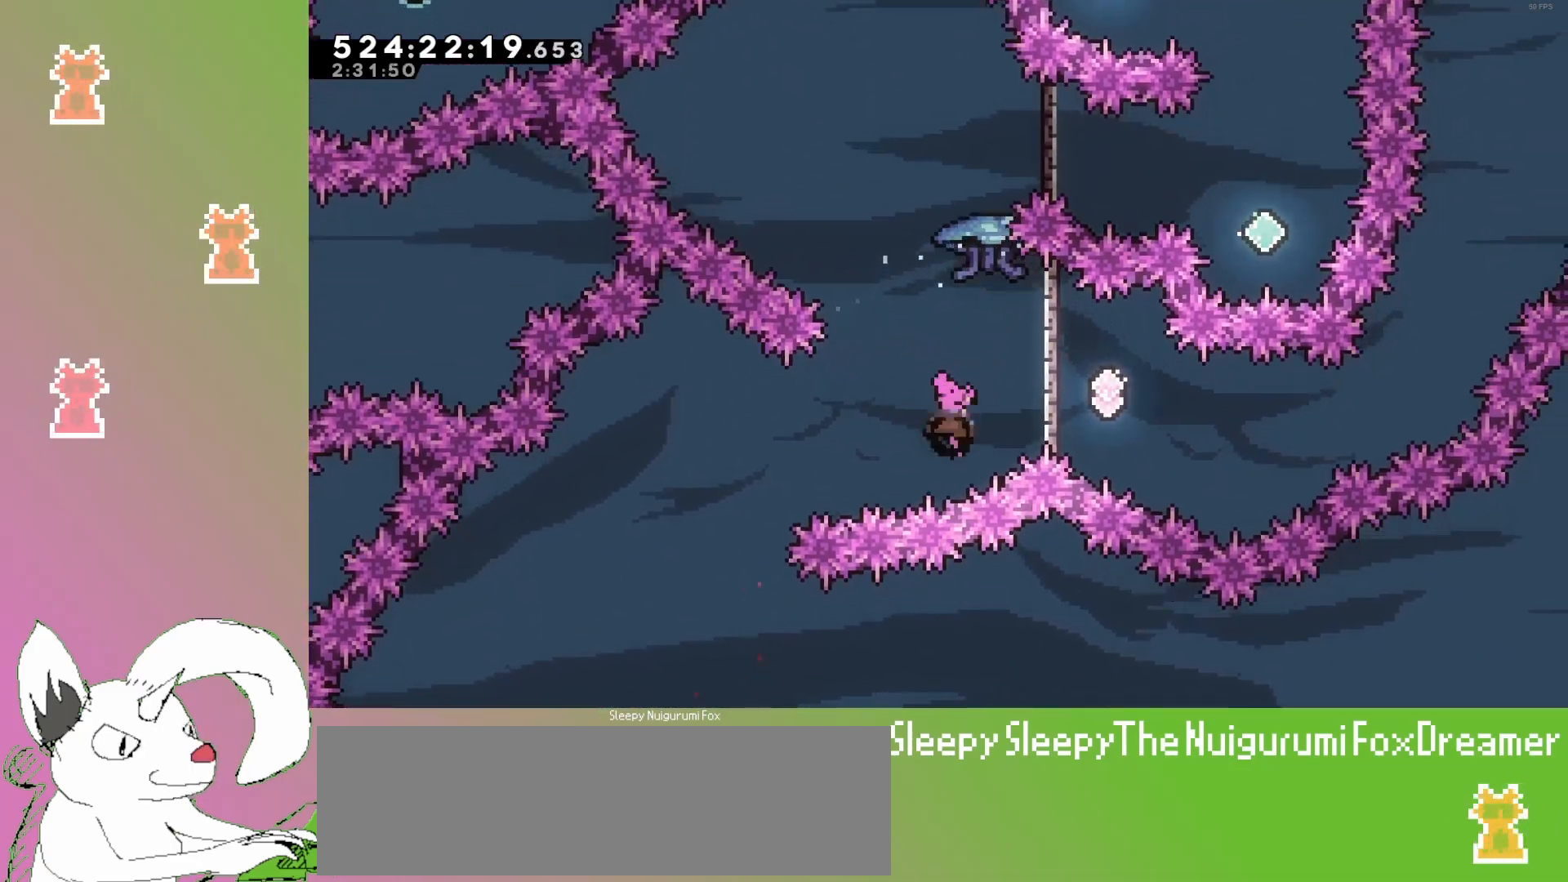
{"keys": ["grab"], "events": [[50, "dash", "up"], [83, "grab", "down"], [333, "up", "up"]]}
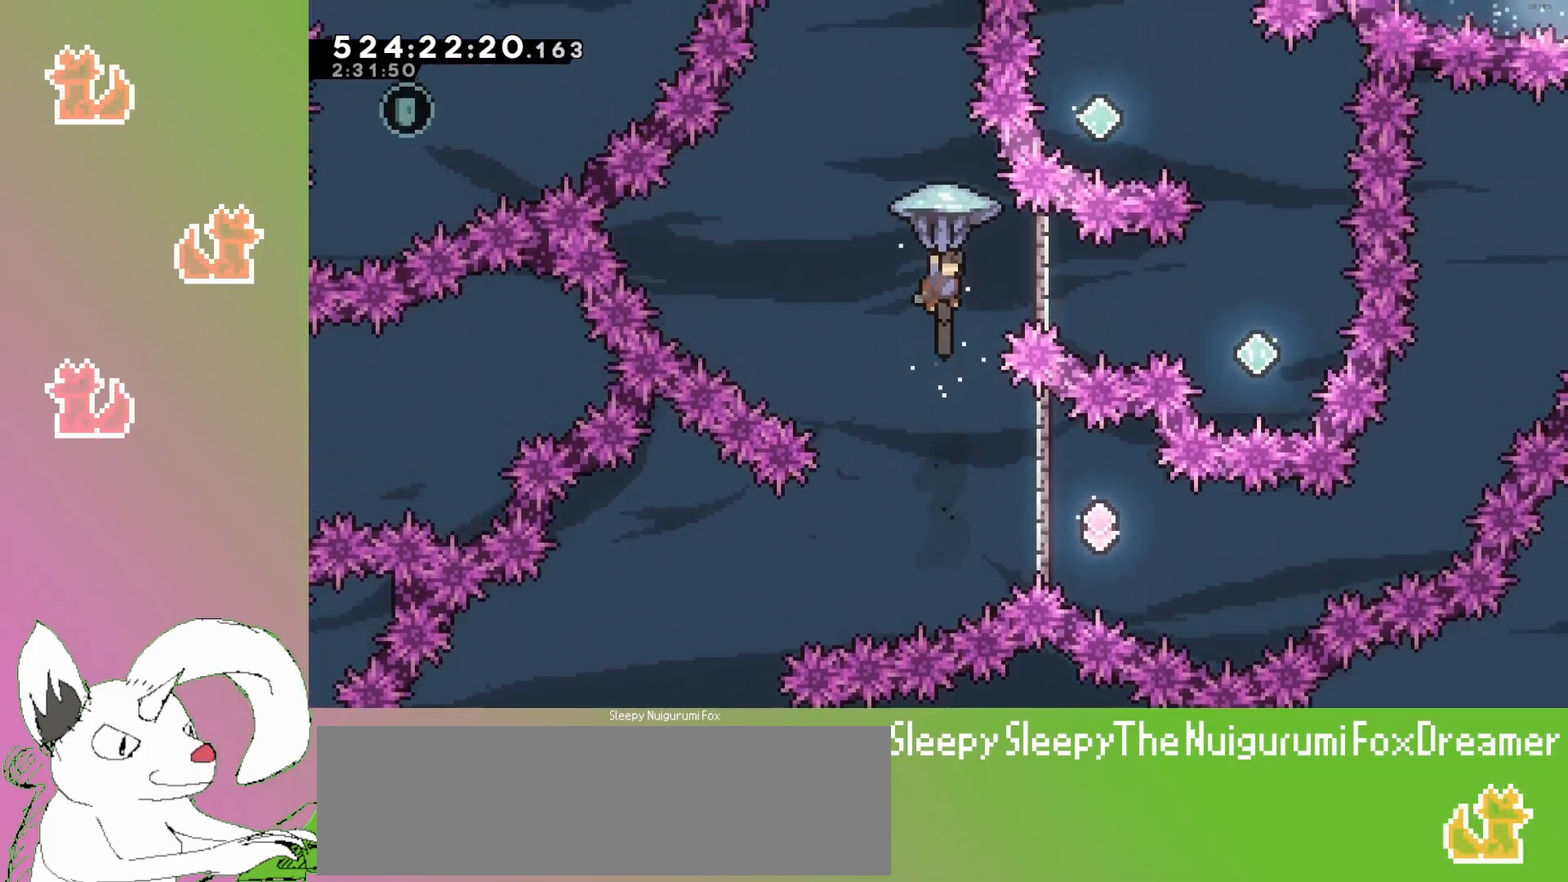
{"keys": ["grab"], "events": []}
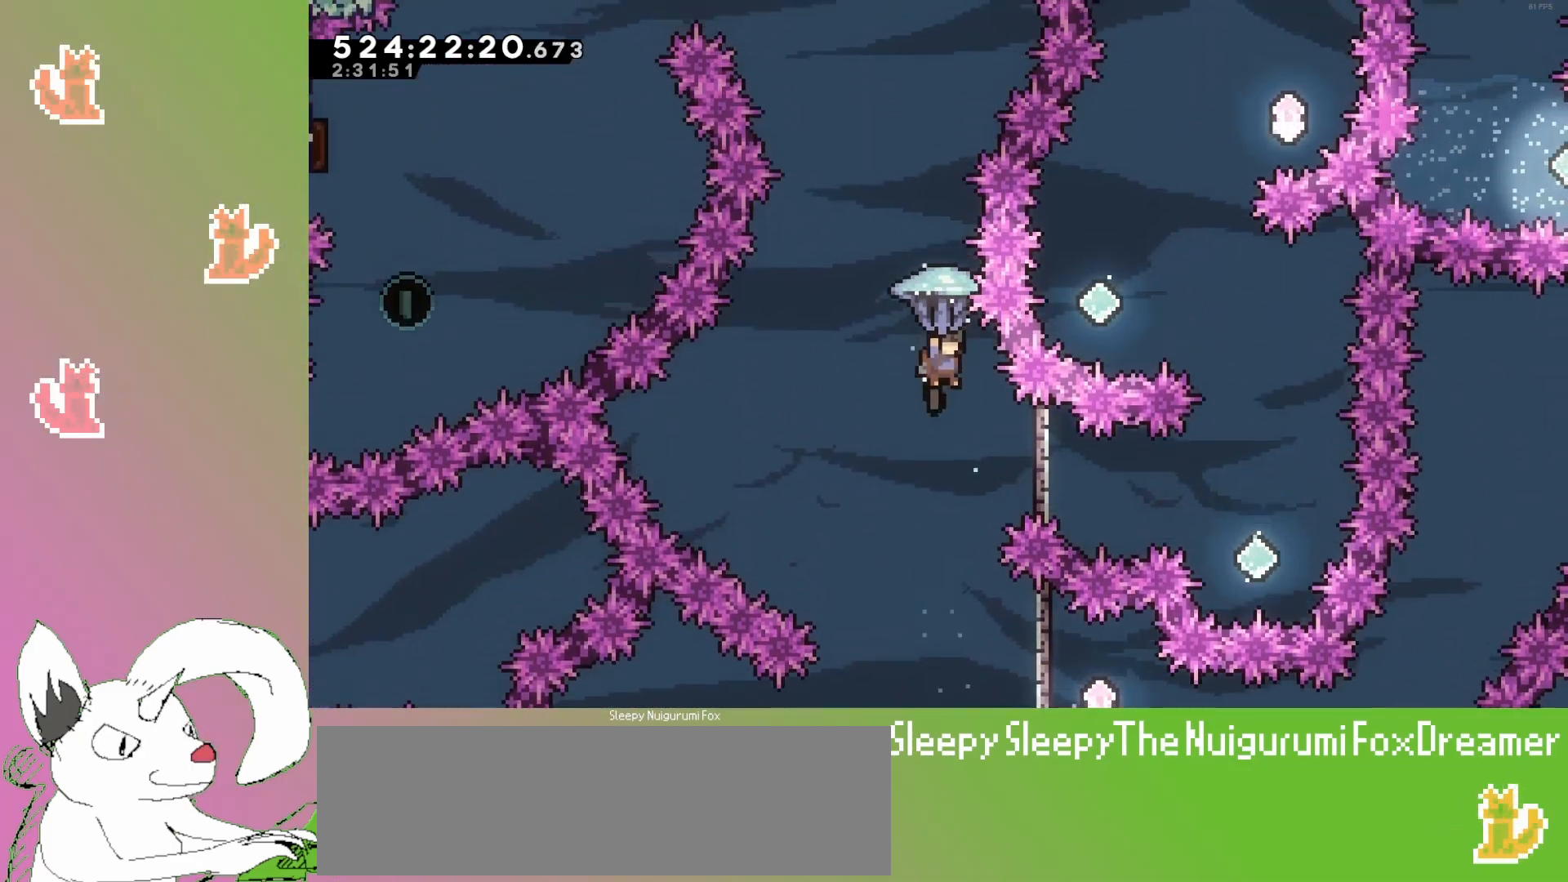
{"keys": ["grab", "right"], "events": [[200, "right", "down"]]}
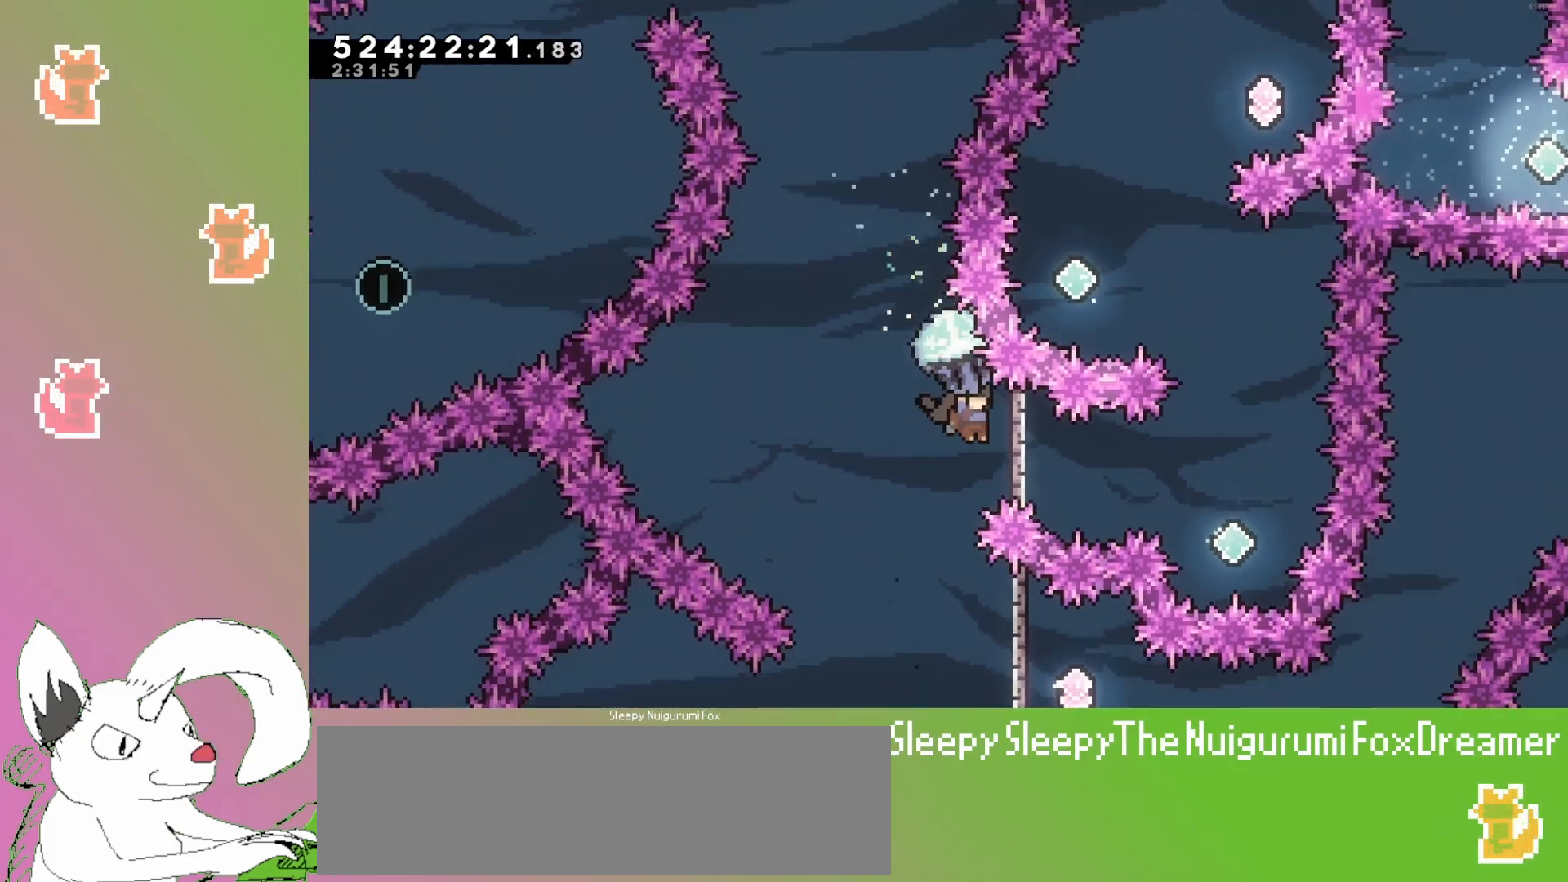
{"keys": ["grab", "right"], "events": []}
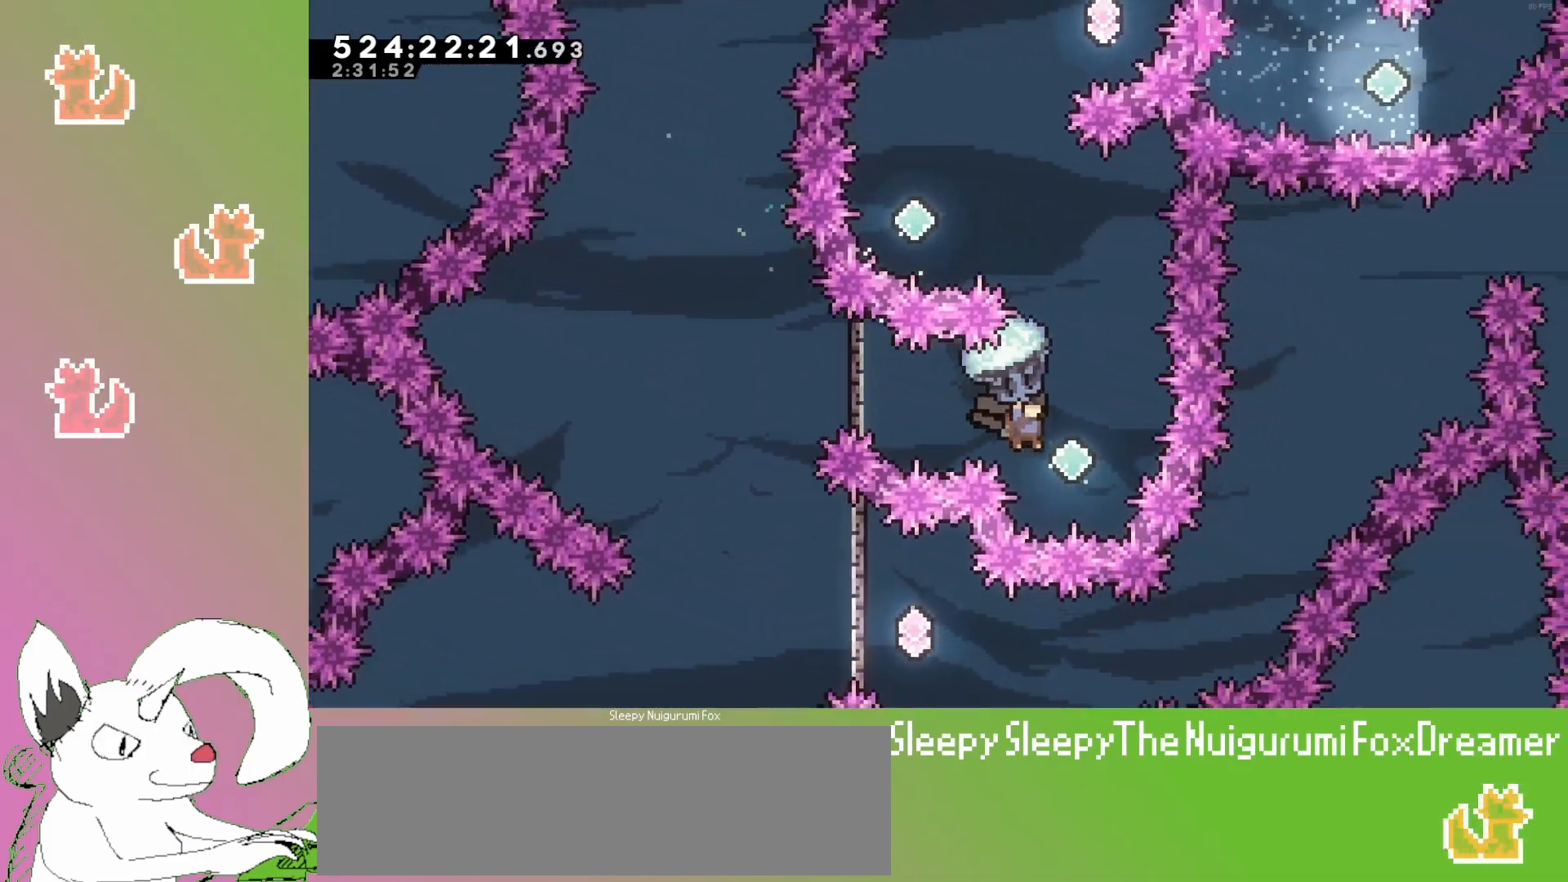
{"keys": ["grab", "up"], "events": [[17, "down", "down"], [50, "right", "up"], [67, "grab", "up"], [133, "down", "up"], [217, "up", "down"], [267, "dash", "down"], [400, "dash", "up"], [467, "grab", "down"]]}
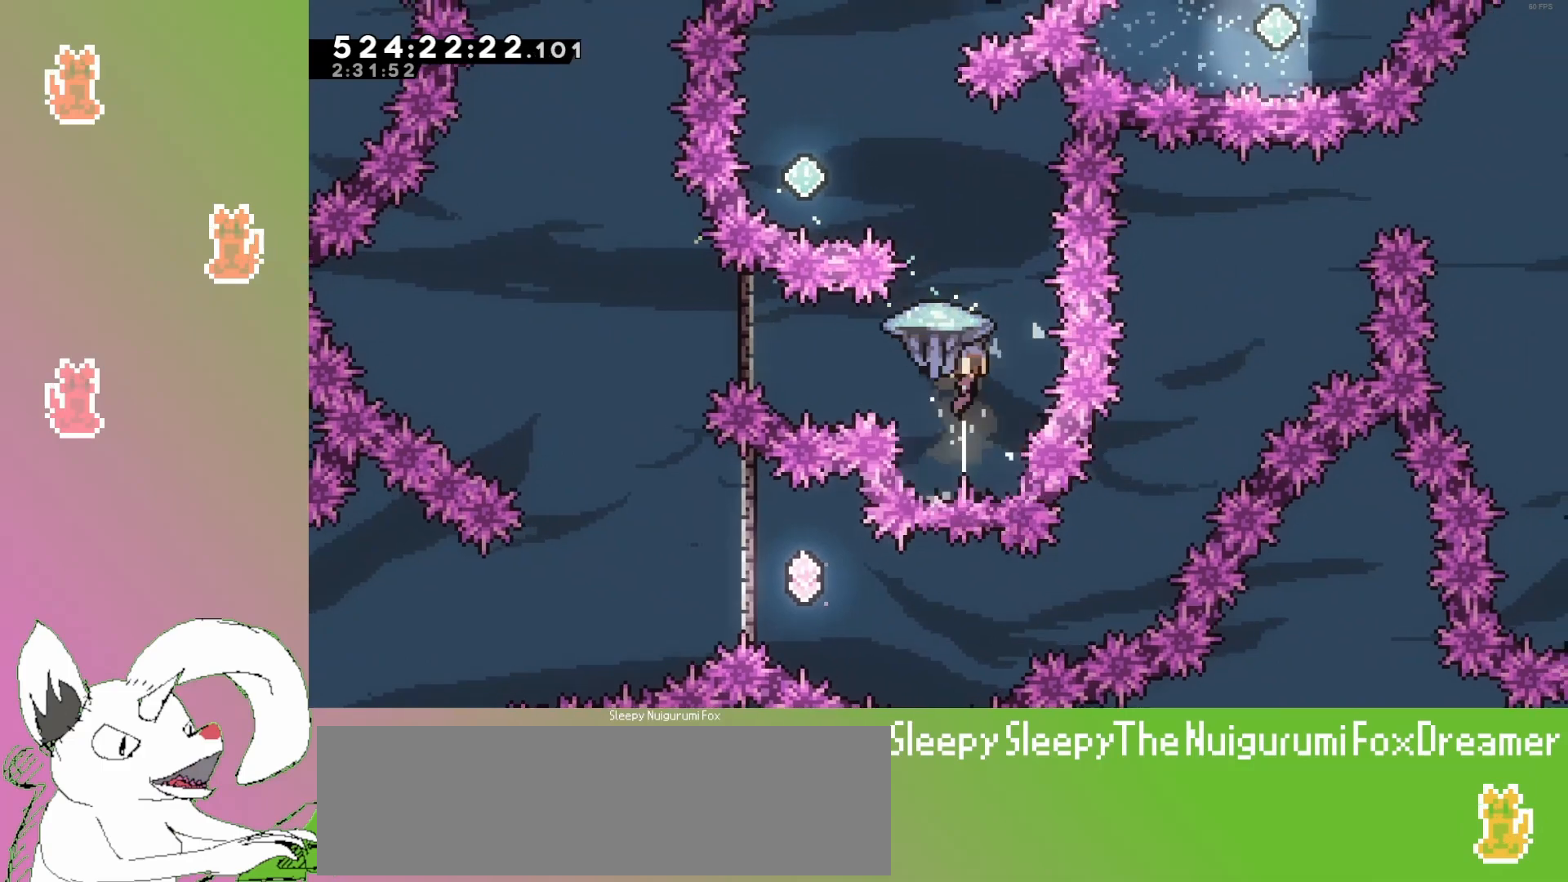
{"keys": ["grab"], "events": [[50, "left", "down"], [483, "left", "up"], [500, "up", "up"]]}
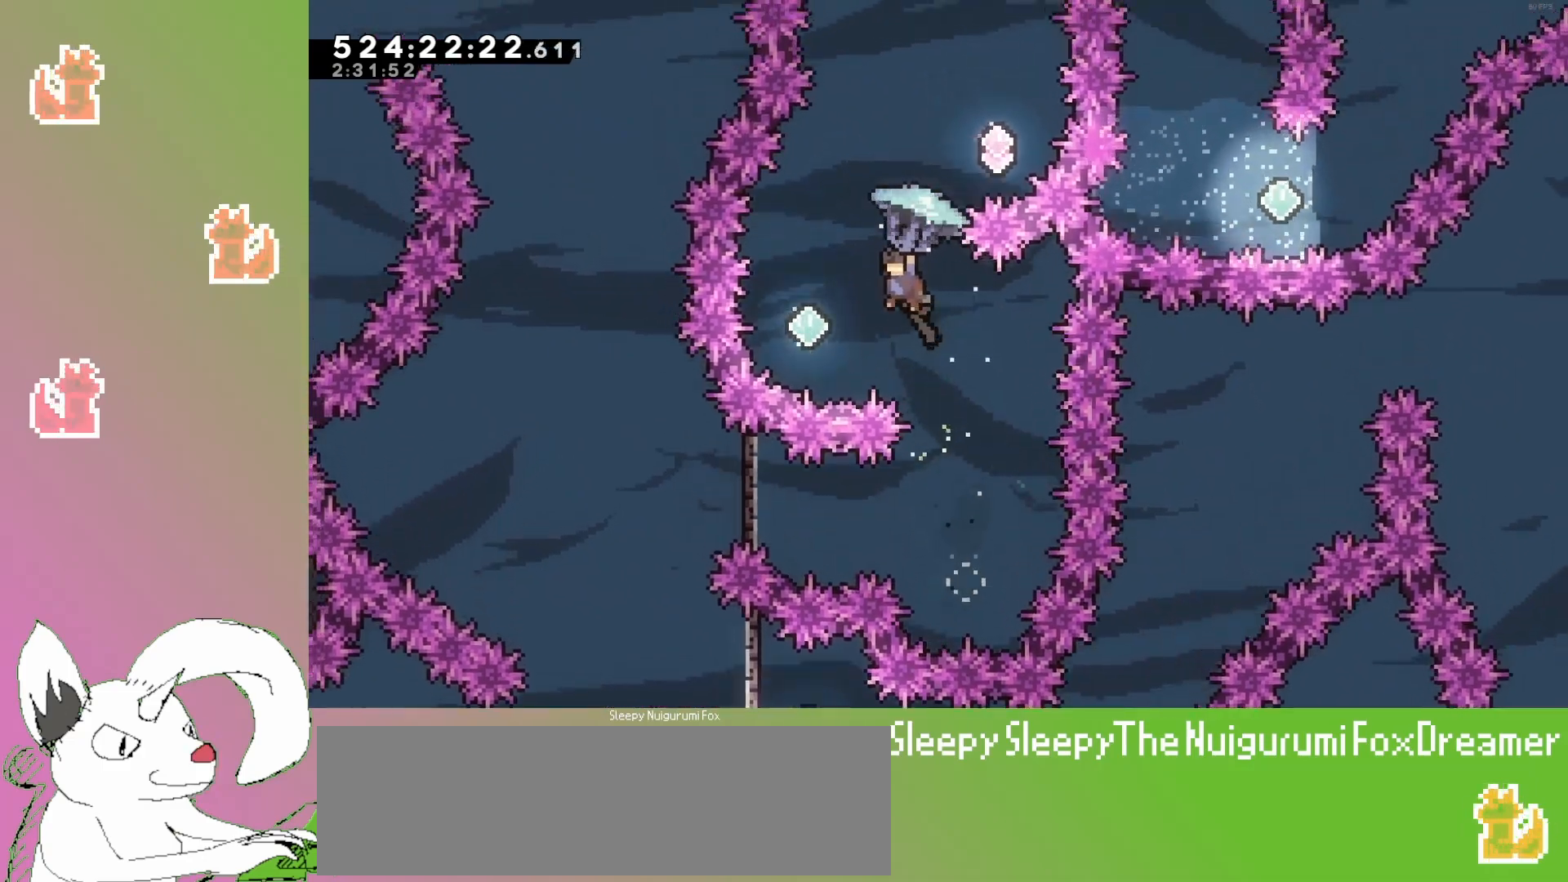
{"keys": ["grab"], "events": []}
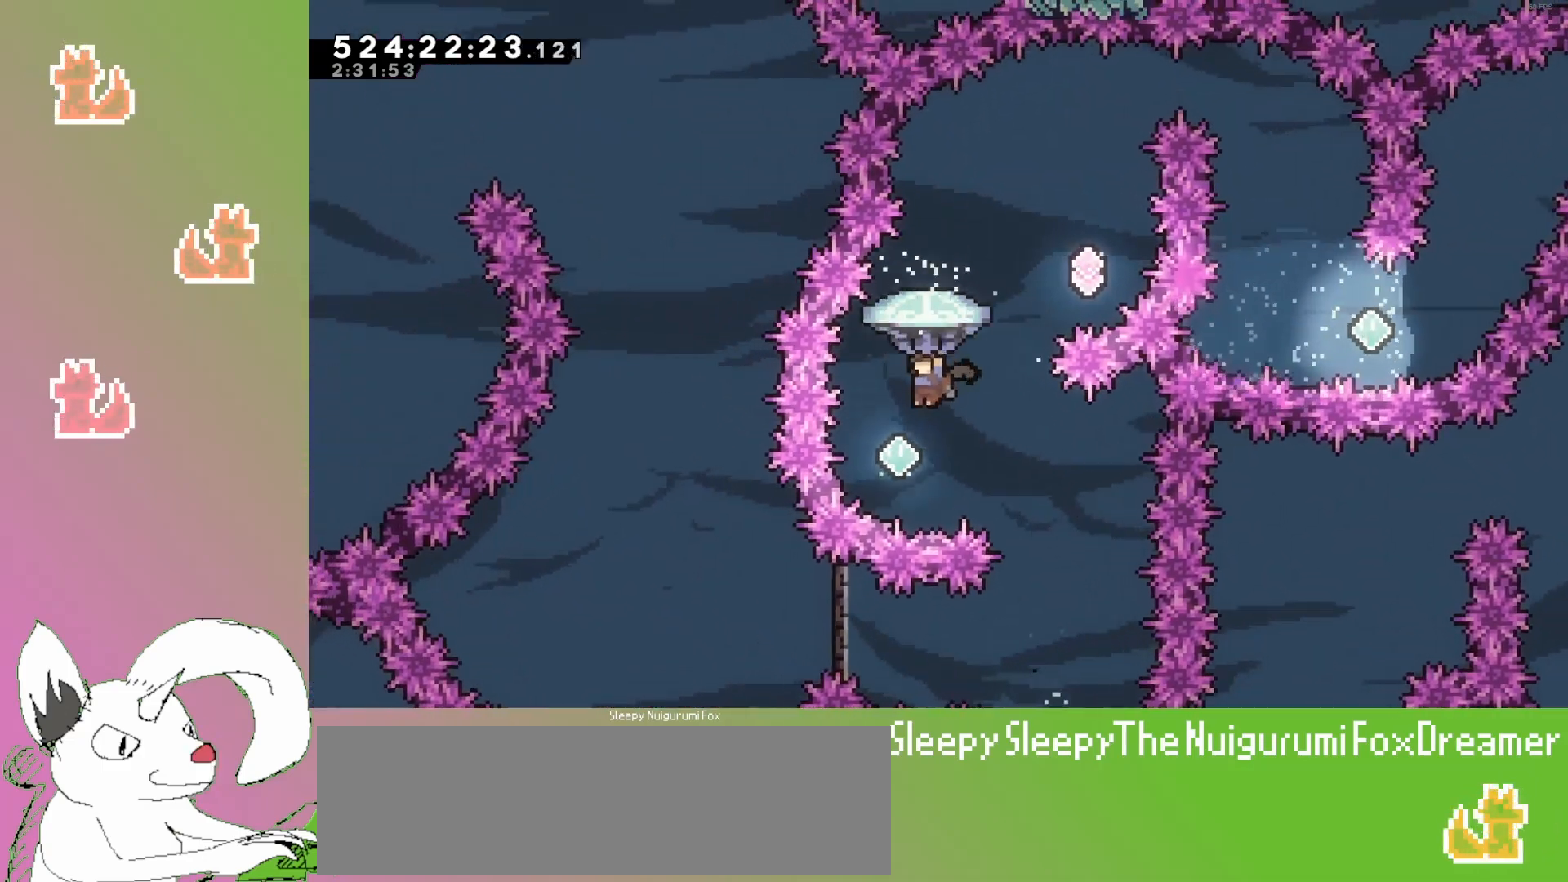
{"keys": ["dash", "up"], "events": [[67, "down", "down"], [133, "grab", "up"], [233, "down", "up"], [317, "up", "down"], [400, "dash", "down"]]}
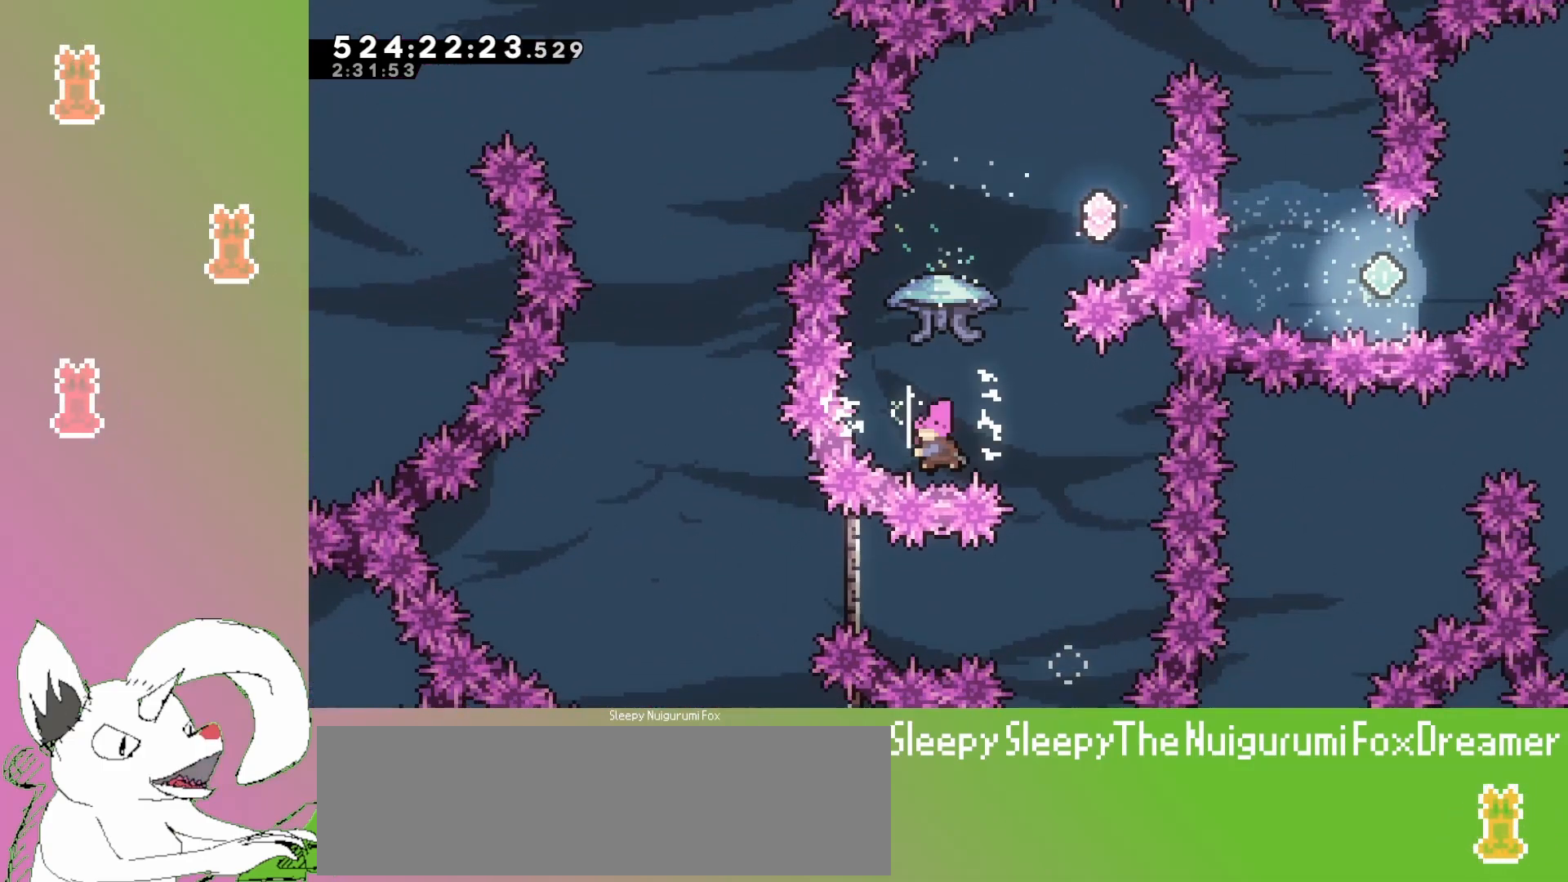
{"keys": ["grab", "right"], "events": [[33, "dash", "up"], [67, "grab", "down"], [250, "right", "down"], [400, "up", "up"]]}
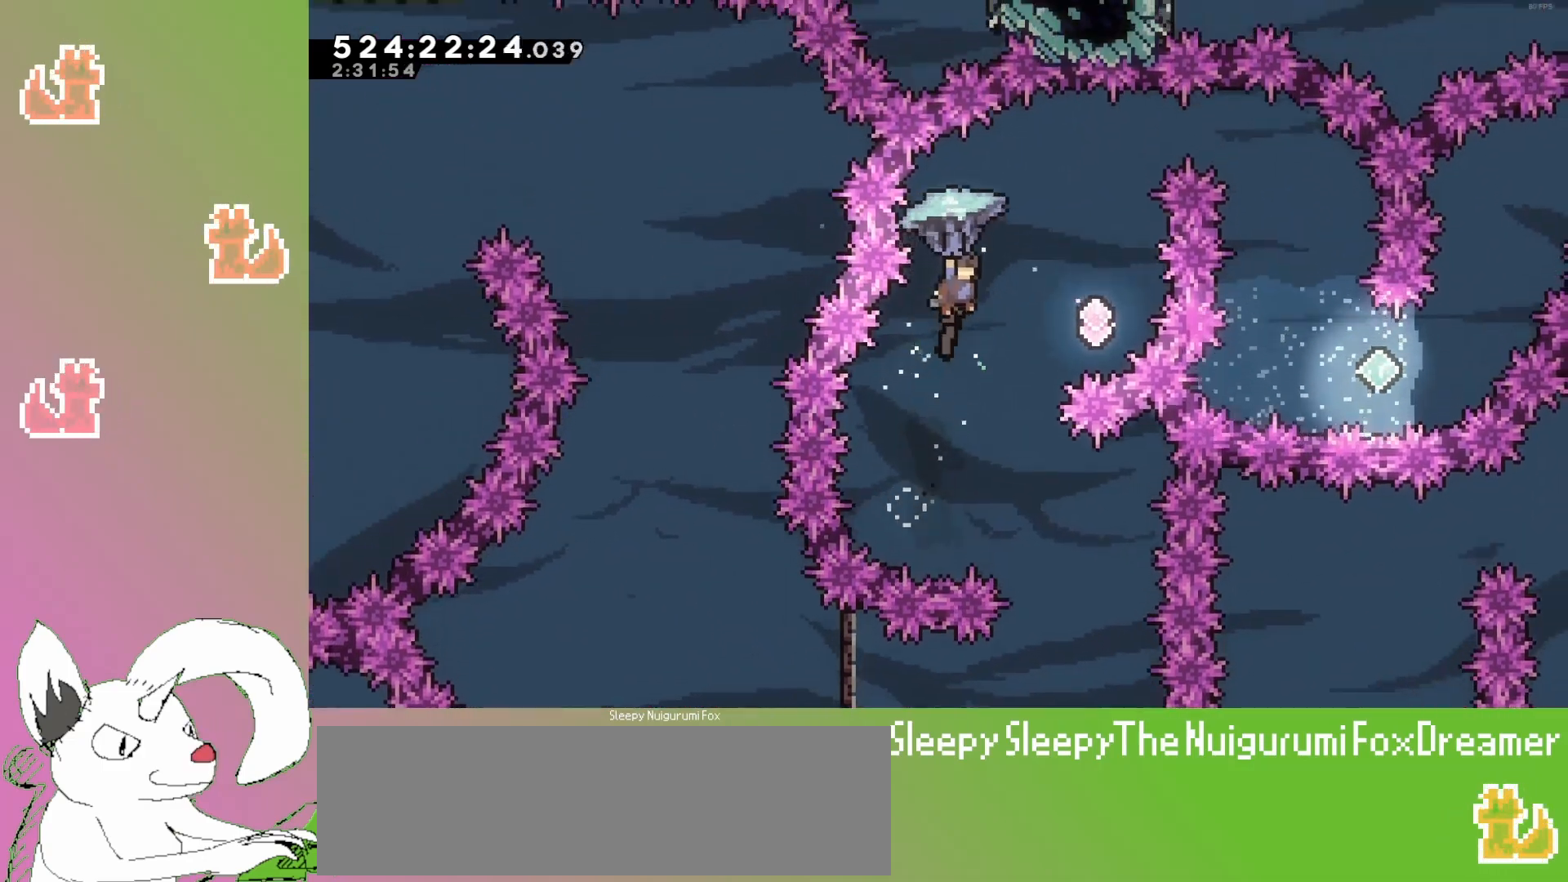
{"keys": ["grab"], "events": [[183, "right", "up"]]}
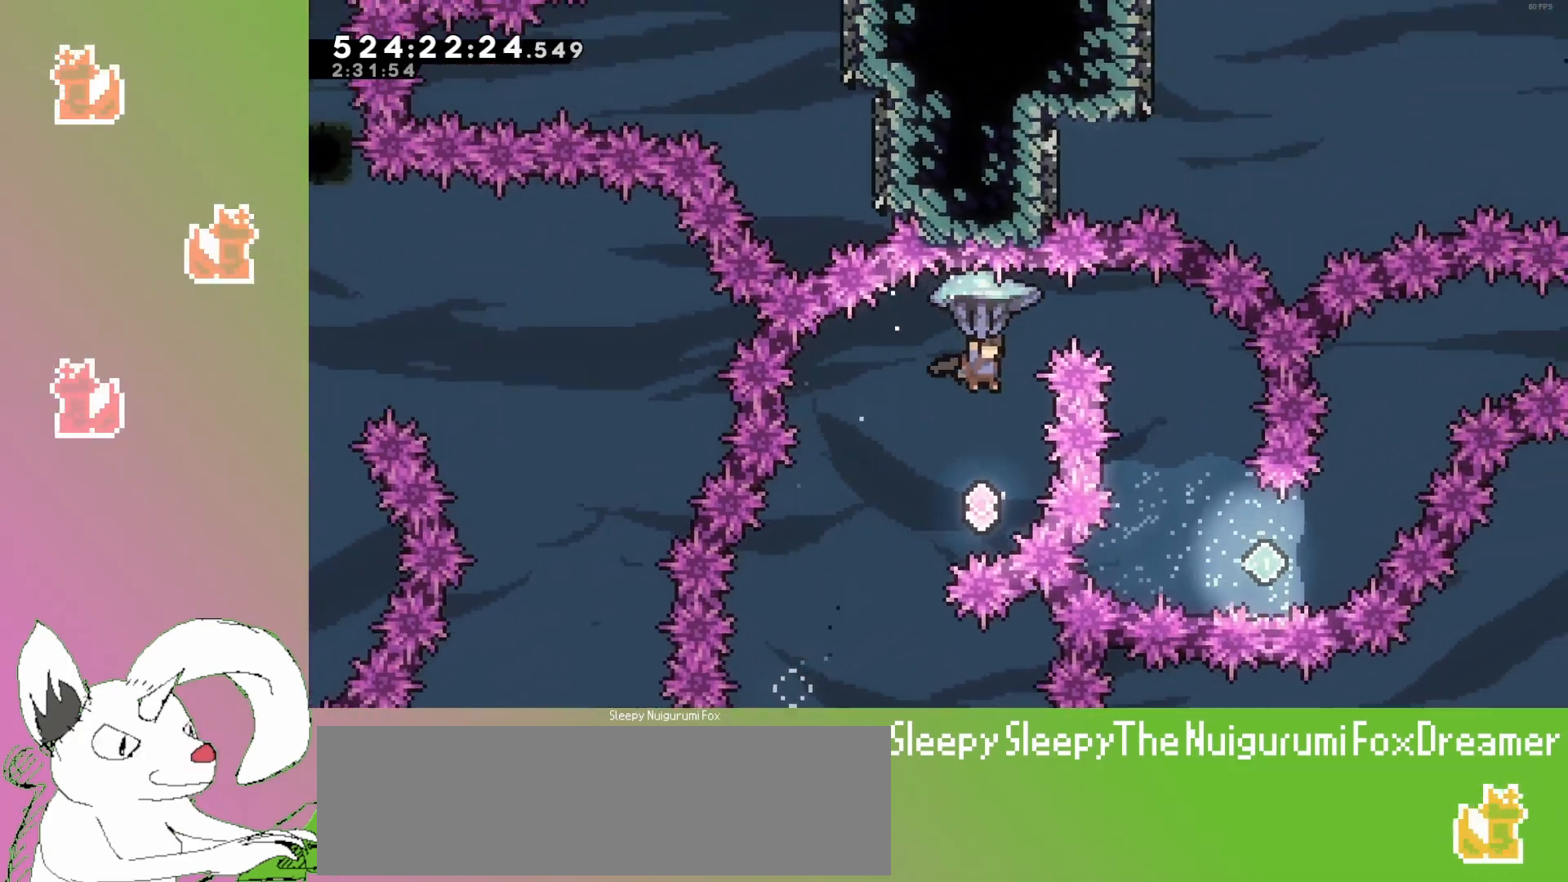
{"keys": ["grab"], "events": []}
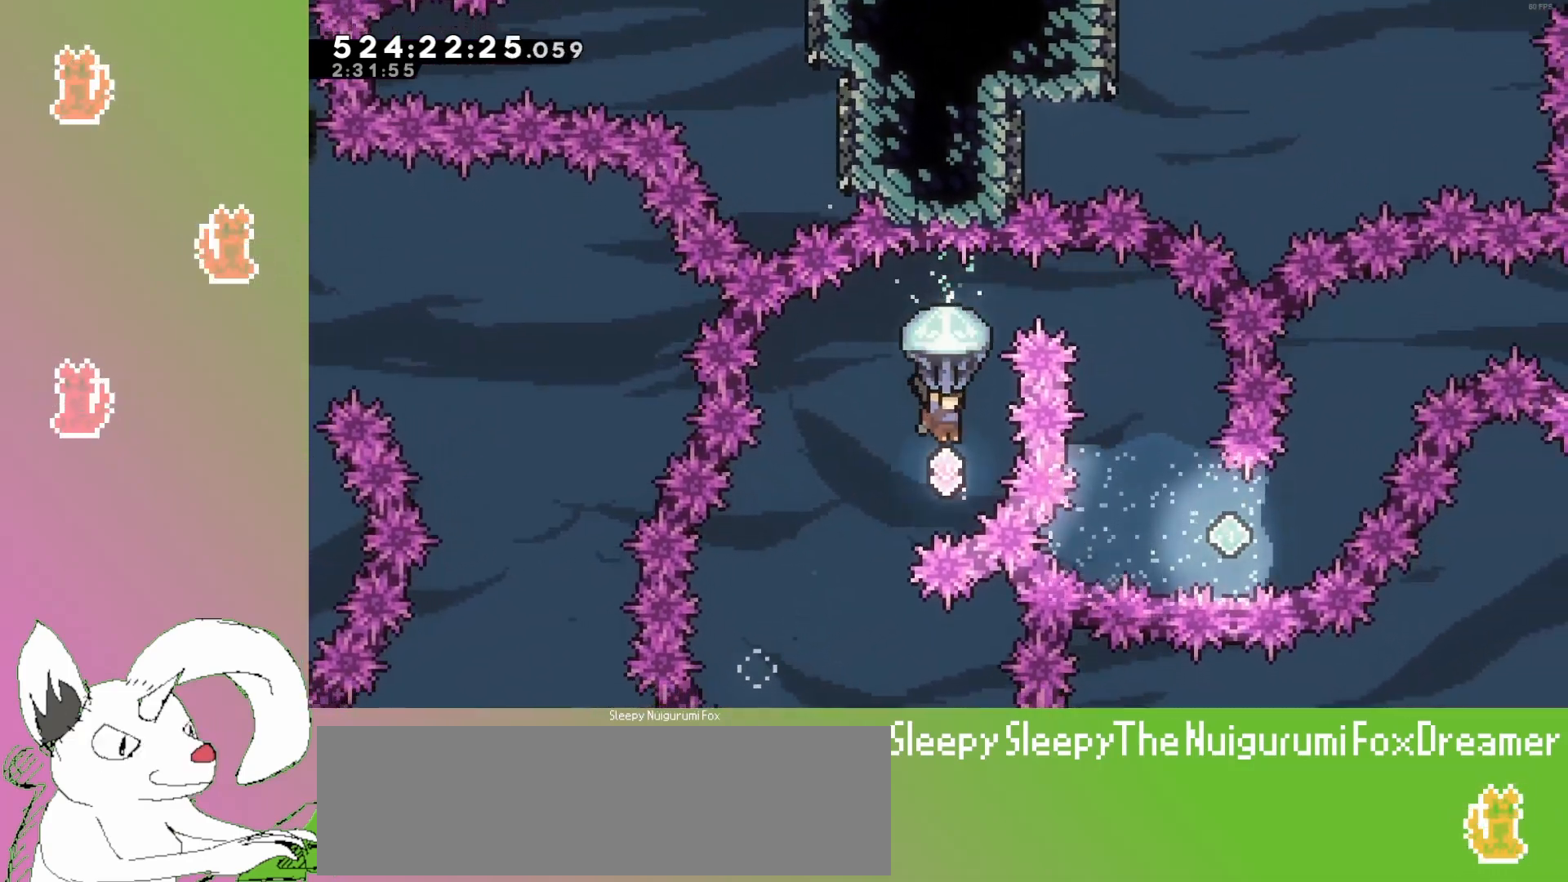
{"keys": ["grab"], "events": [[83, "left", "down"], [400, "left", "up"]]}
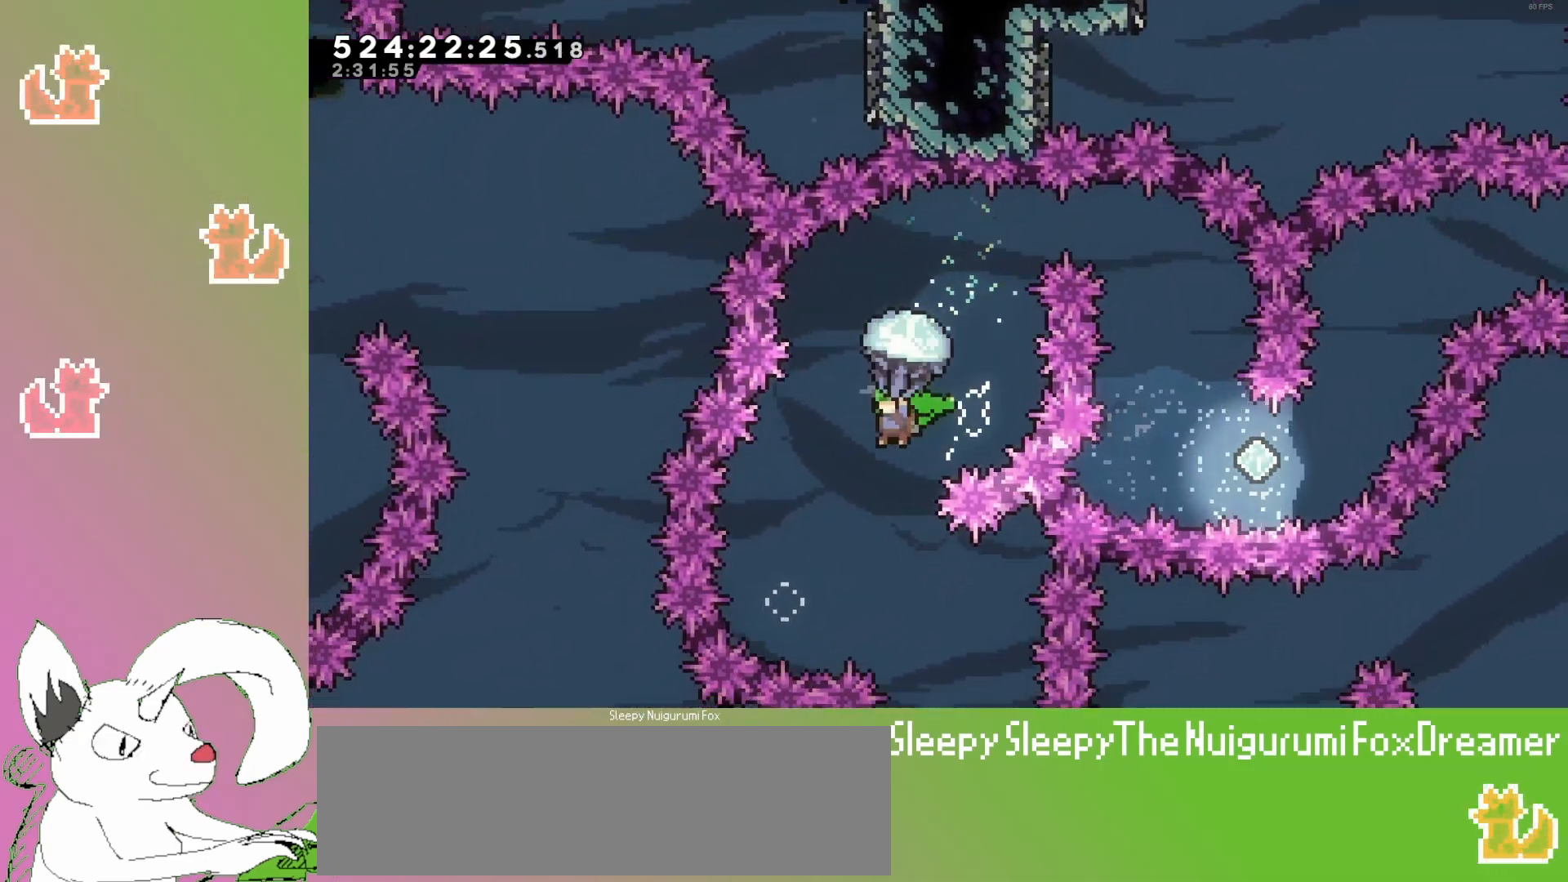
{"keys": ["left"], "events": [[17, "left", "down"], [267, "grab", "up"], [383, "demo", "down"], [483, "demo", "up"]]}
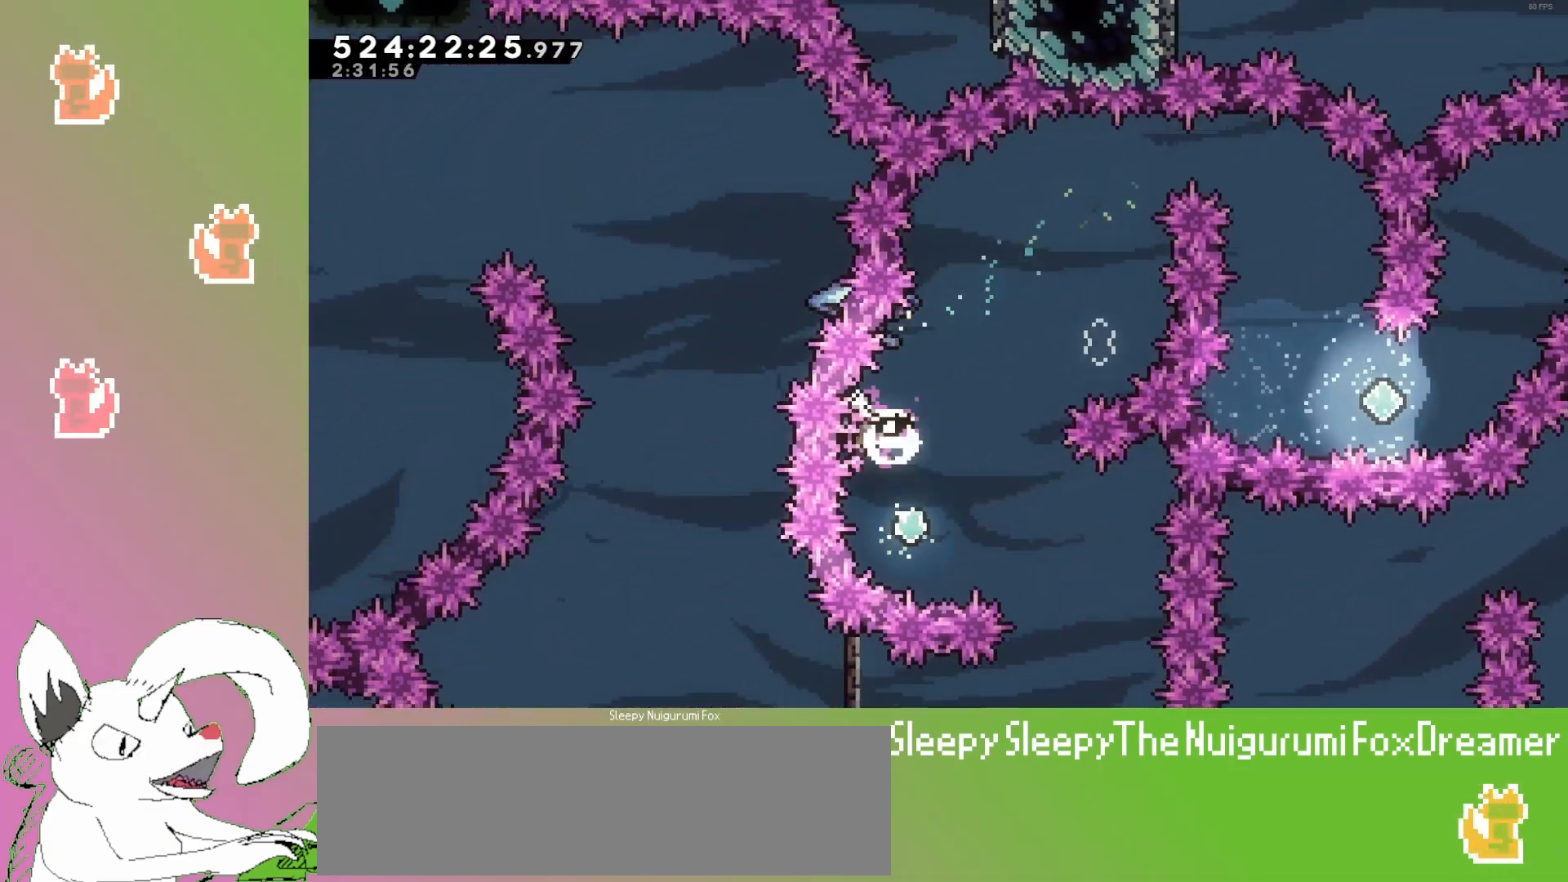
{"keys": ["grab", "up"], "events": [[100, "up", "down"], [150, "dash", "down"], [167, "left", "up"], [283, "dash", "up"], [383, "grab", "down"]]}
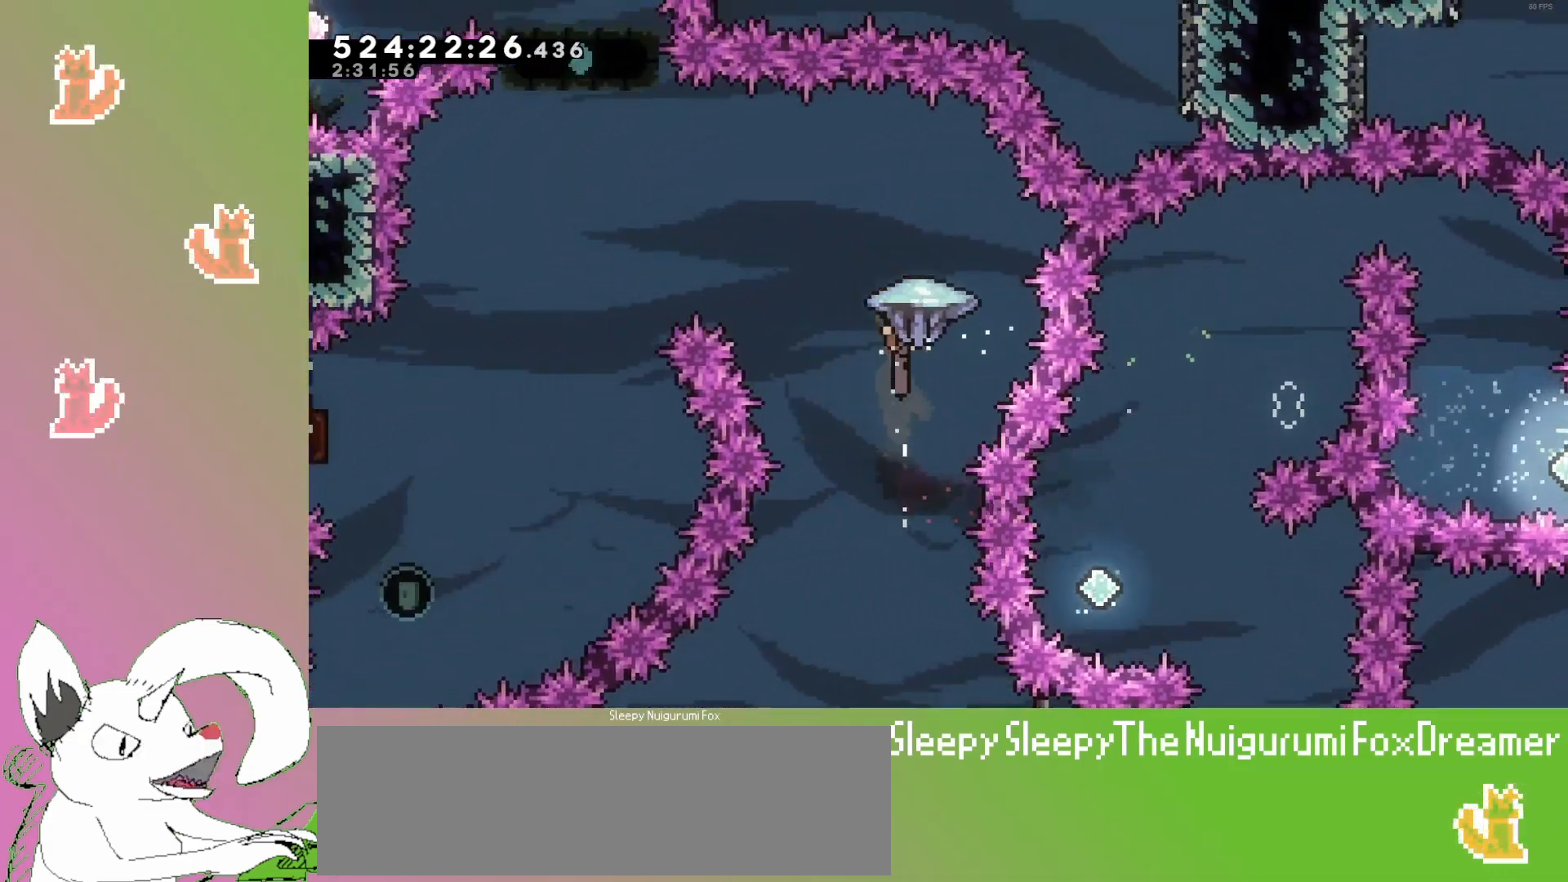
{"keys": ["grab", "left"], "events": [[67, "left", "down"], [300, "up", "up"]]}
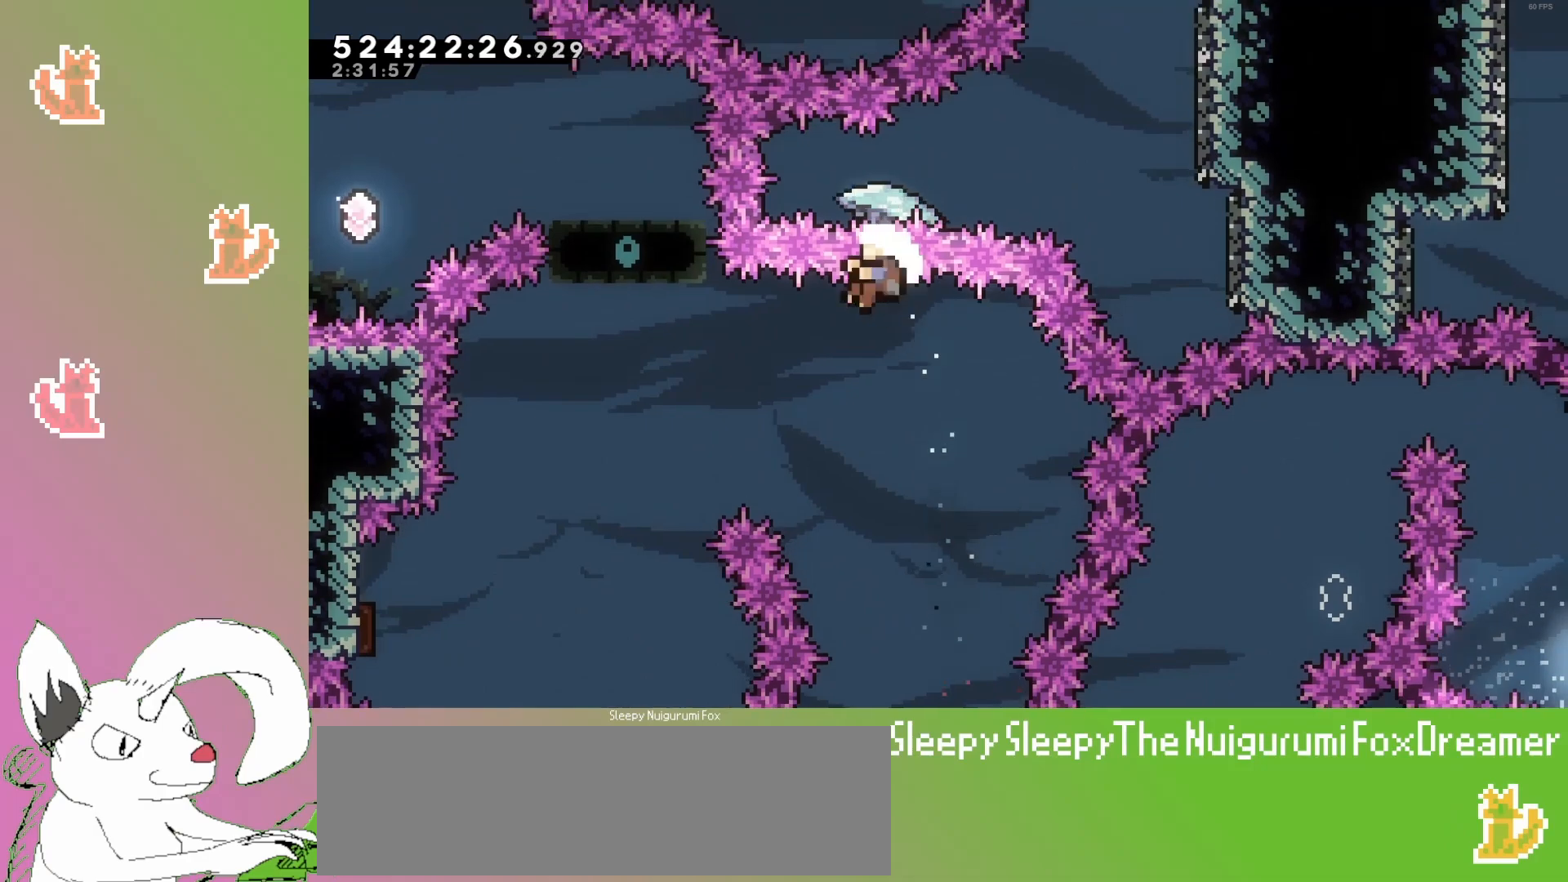
{"keys": [], "events": [[283, "left", "up"], [367, "grab", "up"], [367, "jump3", "down"], [483, "jump3", "up"]]}
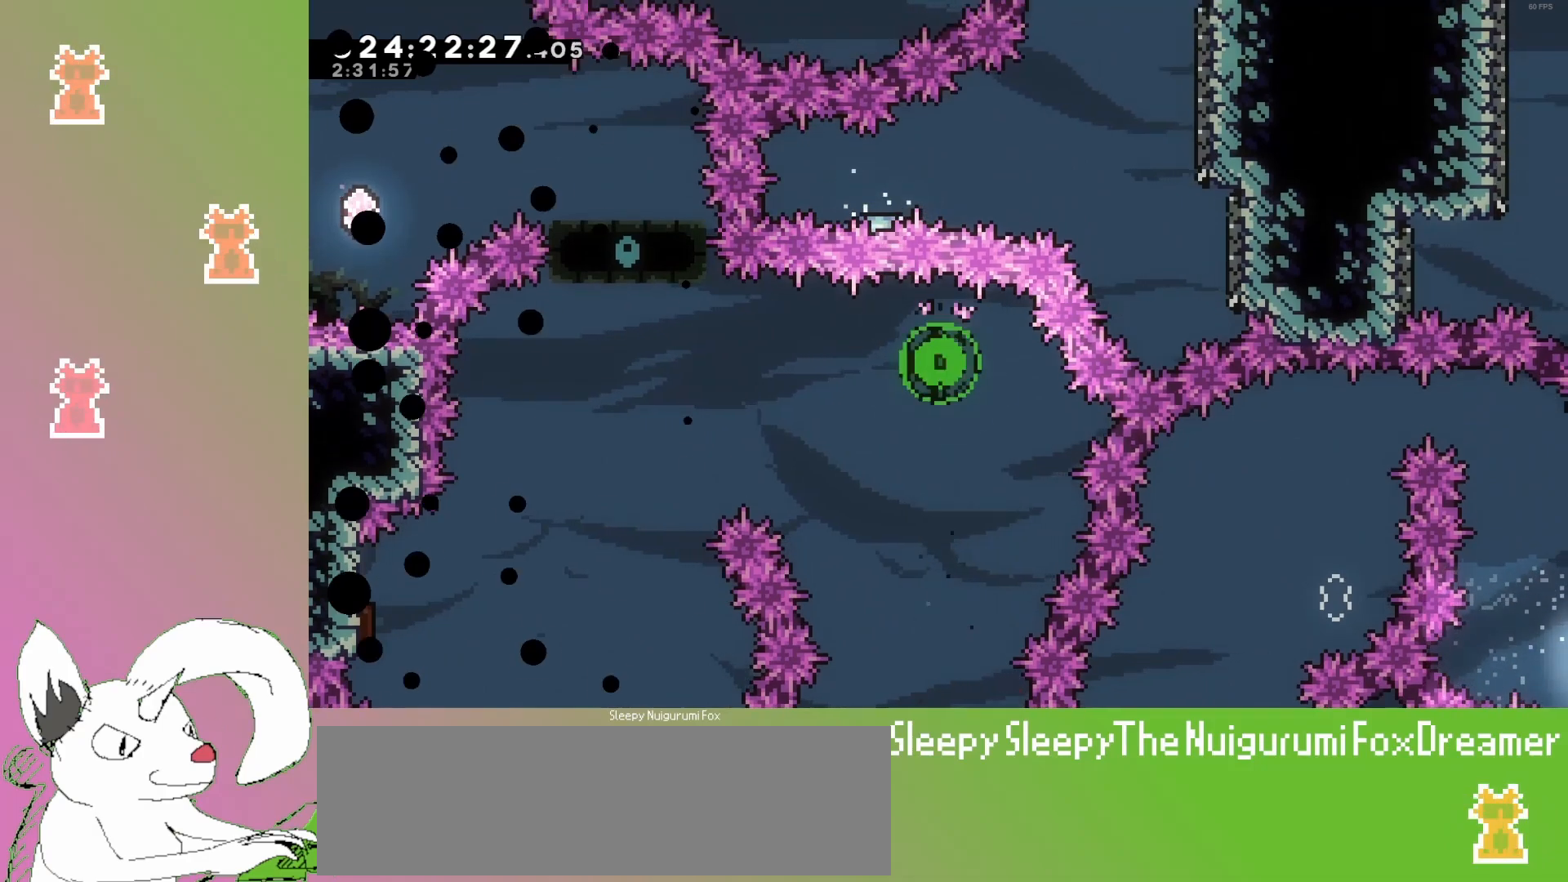
{"keys": [], "events": [[100, "jump3", "down"], [183, "jump3", "up"]]}